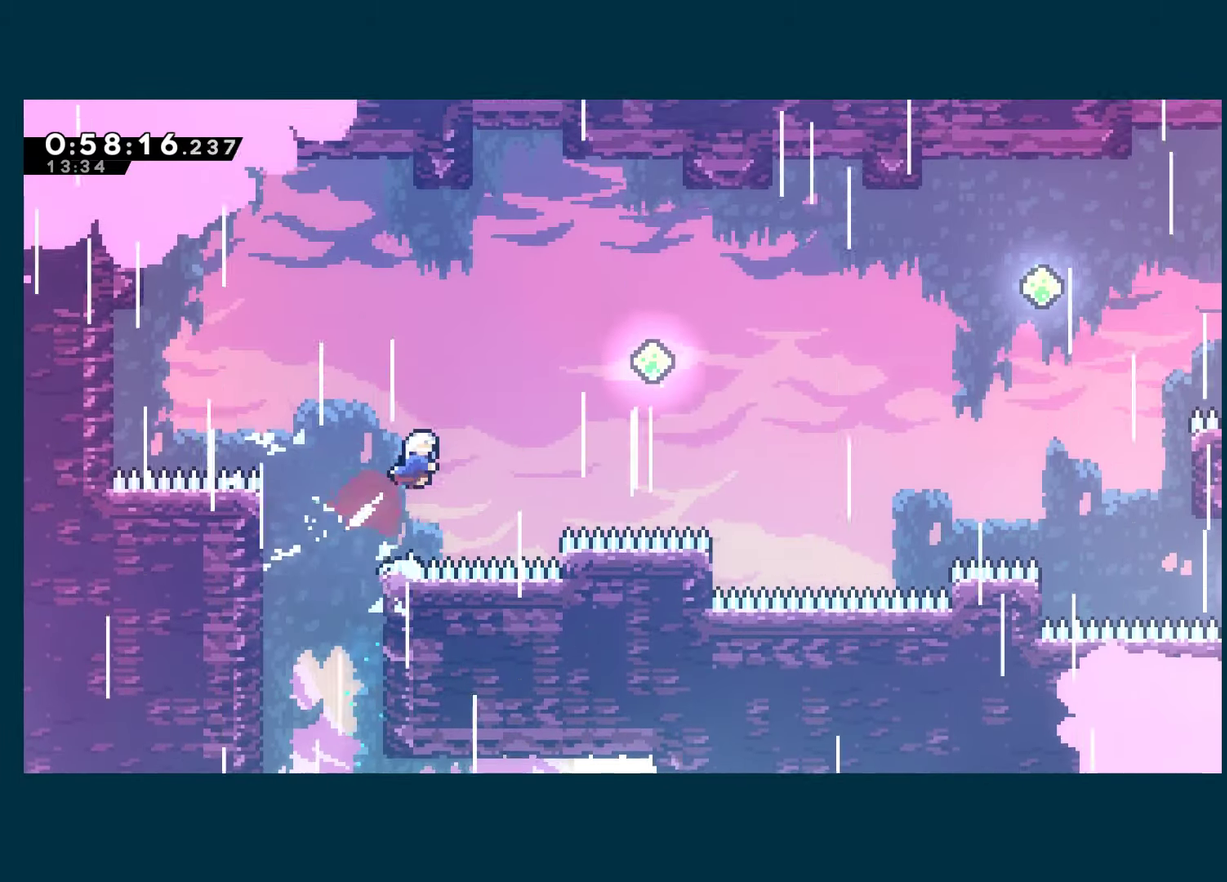
Gameplay with a controller (Xbox layout); each line is a JSON object with the inputs held at the frame after it. "events" lists button and stick changes between this image and that frame as [ms after this image, input, new state], when the widget could be followed in between. This document gives stick clicks only as held states, not as events.
{"buttons": ["X", "DPAD_UP", "DPAD_RIGHT"], "left_stick": "center", "right_stick": "center", "events": [[67, "X", "up"], [450, "X", "down"]]}
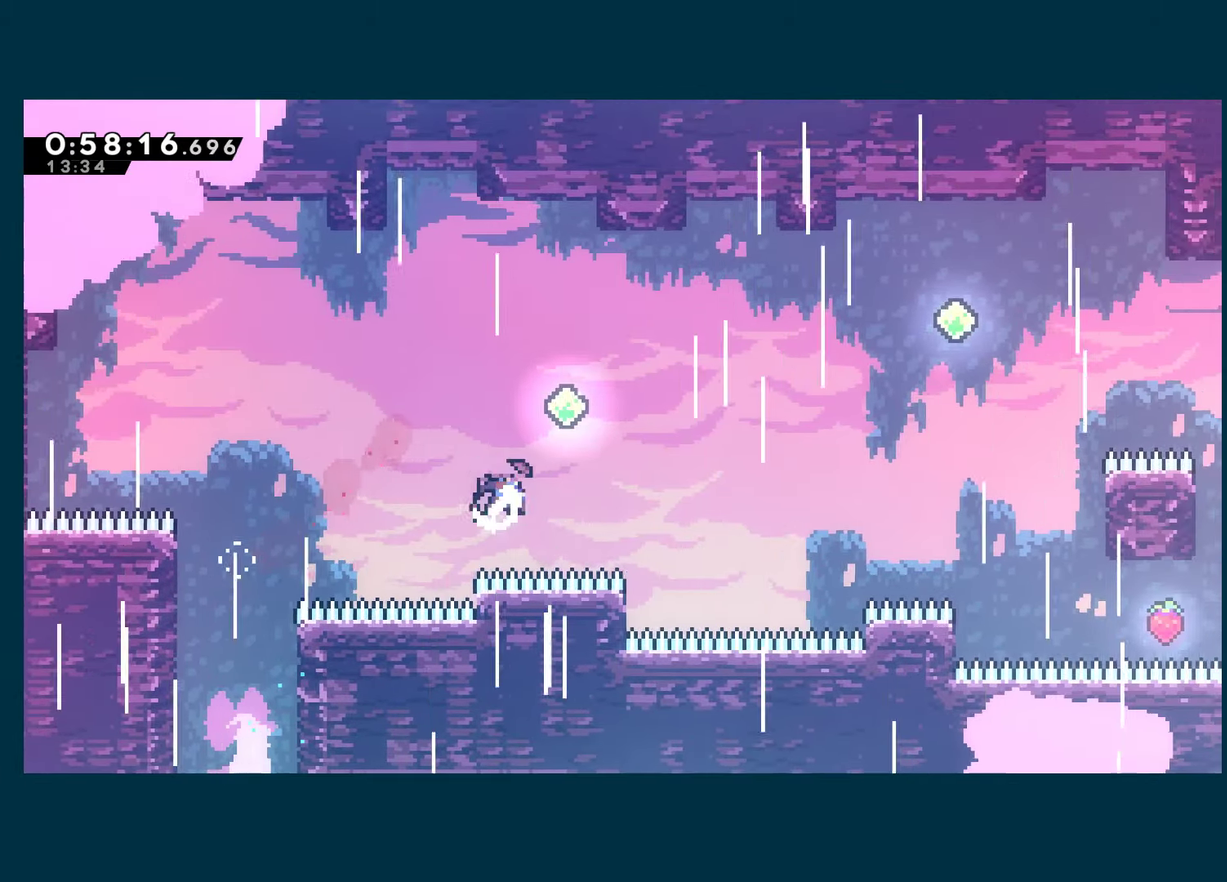
{"buttons": ["DPAD_RIGHT"], "left_stick": "center", "right_stick": "center", "events": [[100, "X", "up"], [117, "DPAD_UP", "up"], [333, "X", "down"], [483, "X", "up"]]}
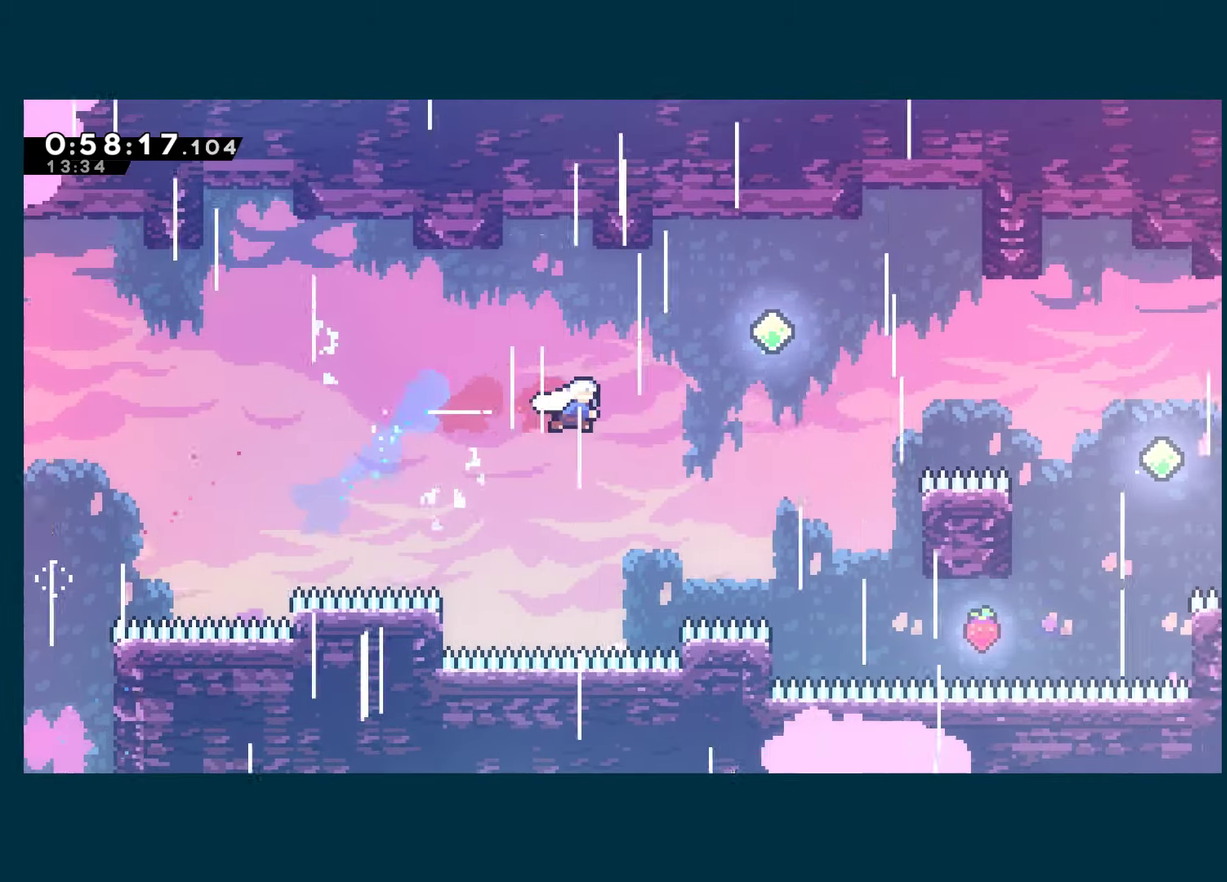
{"buttons": ["DPAD_RIGHT"], "left_stick": "center", "right_stick": "center", "events": [[100, "DPAD_UP", "down"], [167, "X", "down"], [283, "X", "up"], [483, "DPAD_UP", "up"]]}
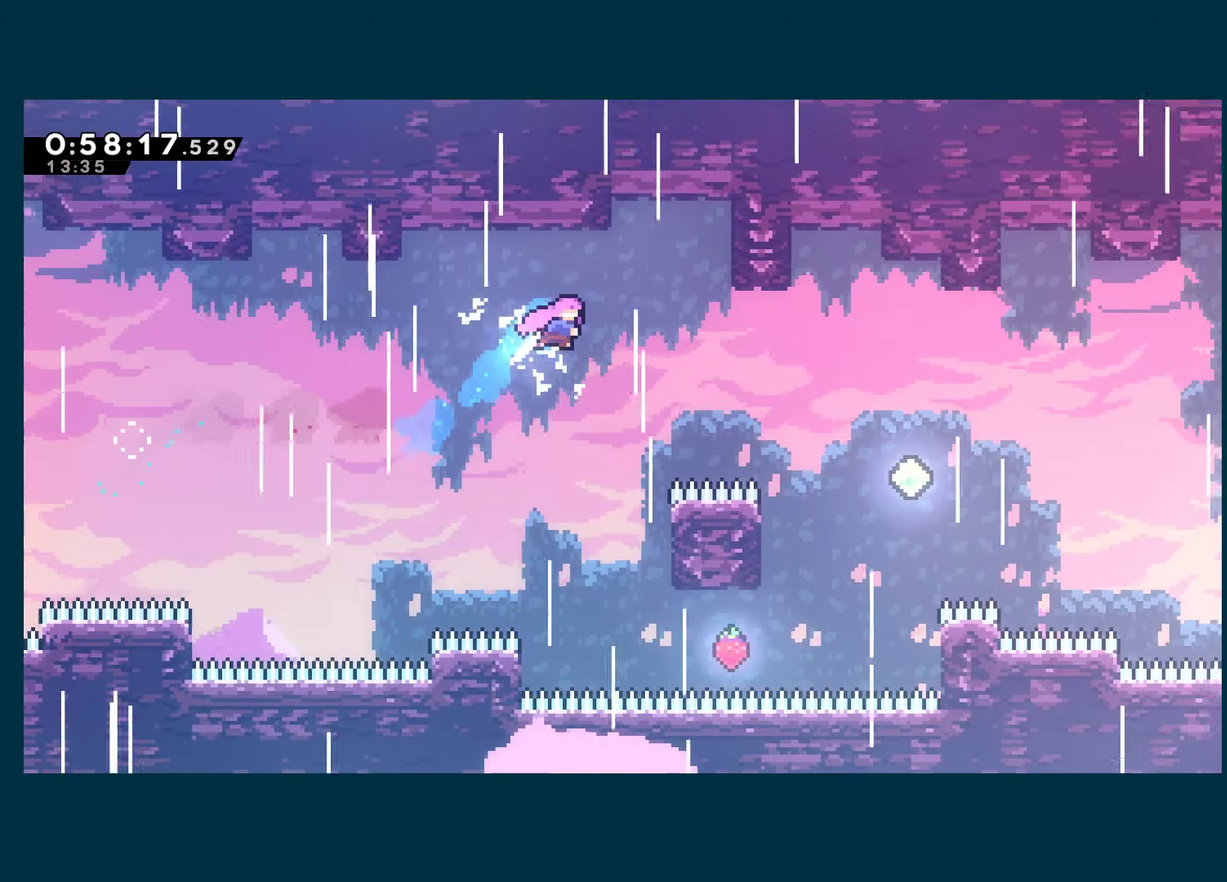
{"buttons": ["DPAD_RIGHT"], "left_stick": "center", "right_stick": "center", "events": [[33, "DPAD_RIGHT", "up"], [417, "DPAD_RIGHT", "down"]]}
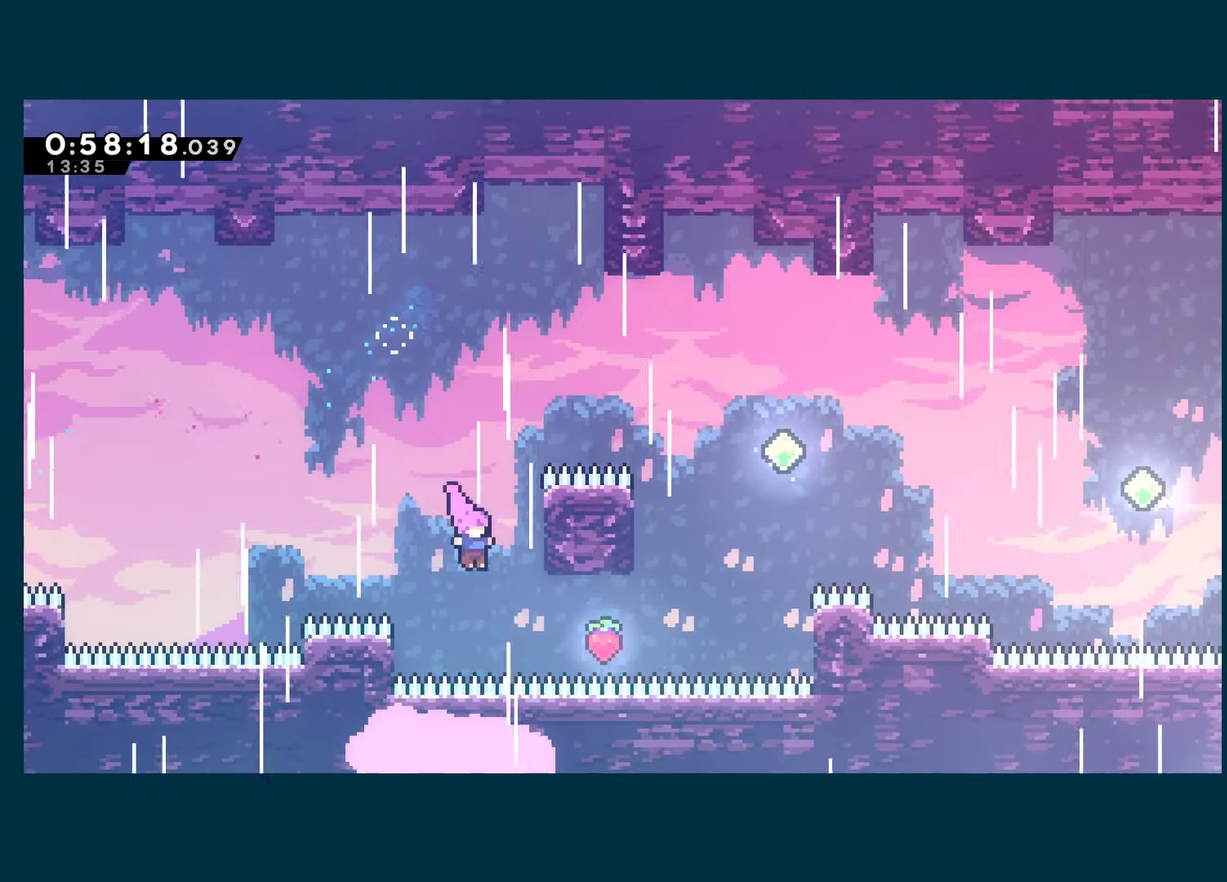
{"buttons": ["X", "DPAD_UP", "DPAD_RIGHT"], "left_stick": "center", "right_stick": "center", "events": [[117, "X", "down"], [283, "X", "up"], [367, "DPAD_UP", "down"], [433, "X", "down"]]}
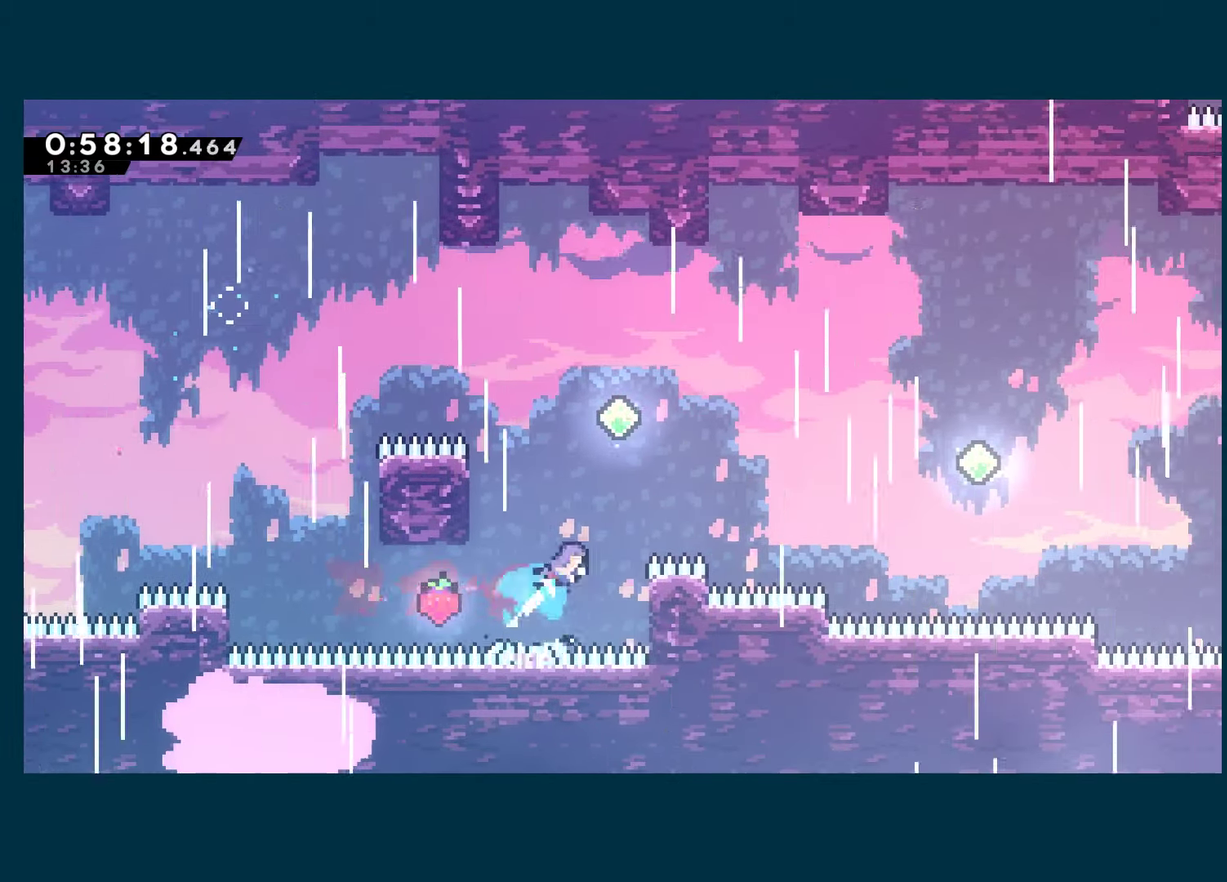
{"buttons": ["A", "R1", "DPAD_RIGHT"], "left_stick": "center", "right_stick": "center", "events": [[33, "DPAD_RIGHT", "up"], [117, "X", "up"], [400, "DPAD_RIGHT", "down"], [417, "DPAD_UP", "up"], [500, "A", "down"], [500, "R1", "down"]]}
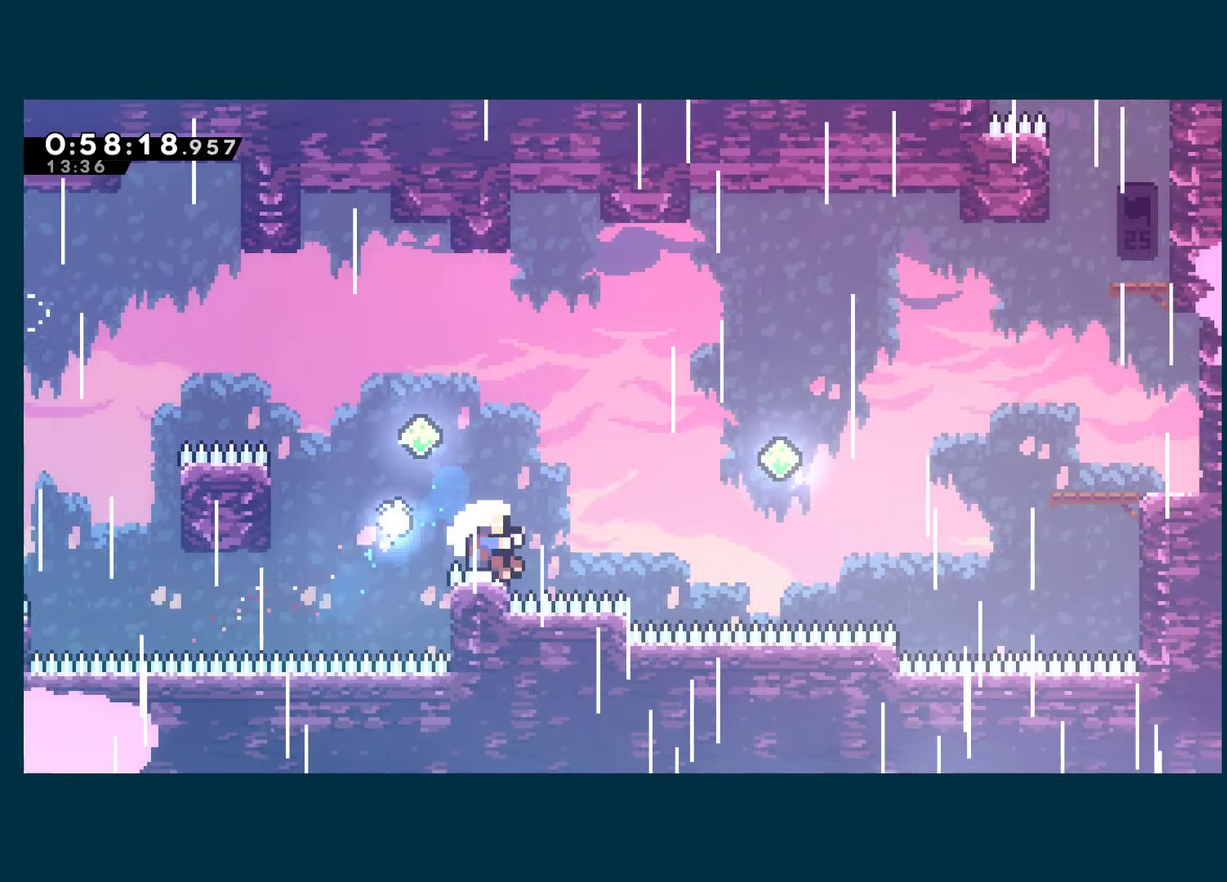
{"buttons": ["A"], "left_stick": "center", "right_stick": "center", "events": [[17, "DPAD_RIGHT", "up"], [133, "A", "up"], [133, "R1", "up"], [200, "A", "down"], [333, "A", "up"], [417, "A", "down"]]}
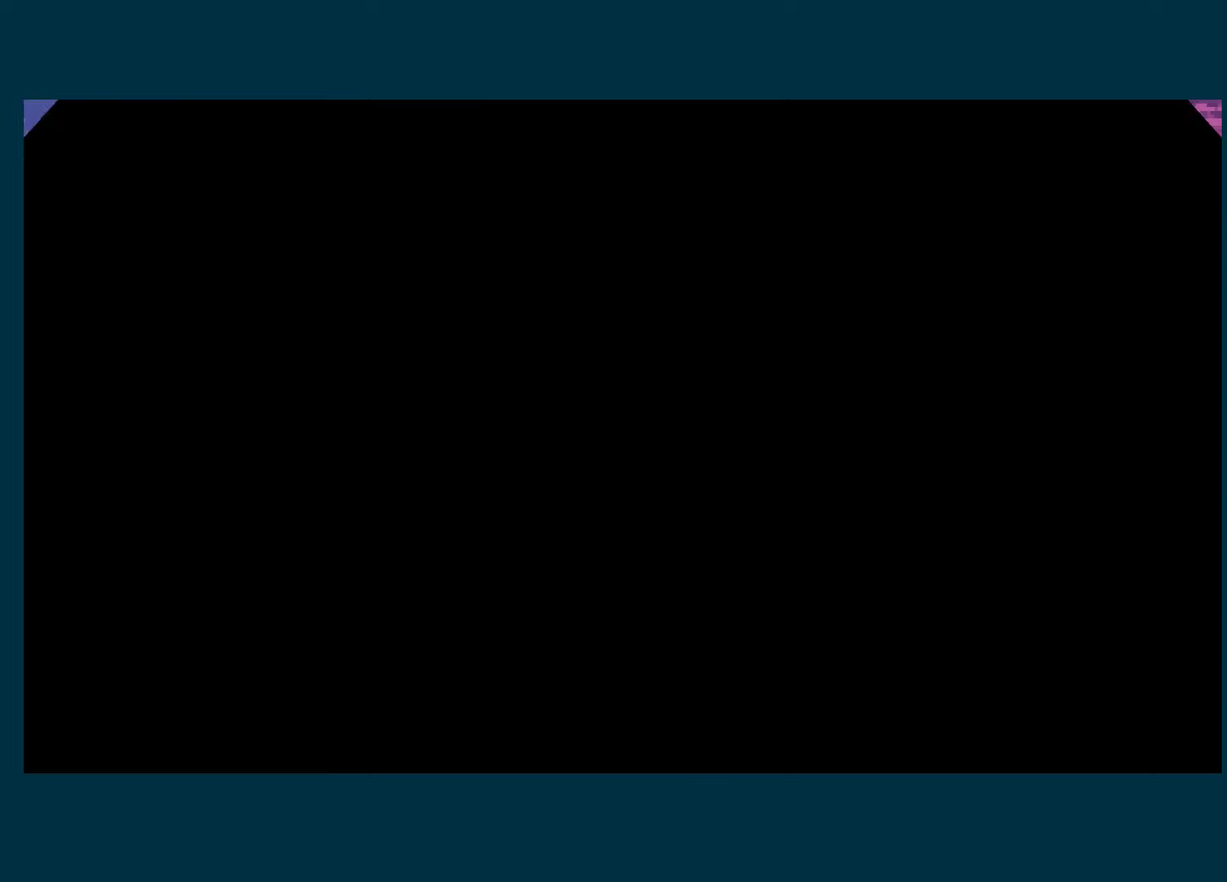
{"buttons": ["A", "DPAD_RIGHT"], "left_stick": "center", "right_stick": "center", "events": [[17, "A", "up"], [100, "A", "down"], [184, "DPAD_RIGHT", "down"], [200, "A", "up"], [267, "A", "down"], [384, "A", "up"], [434, "A", "down"]]}
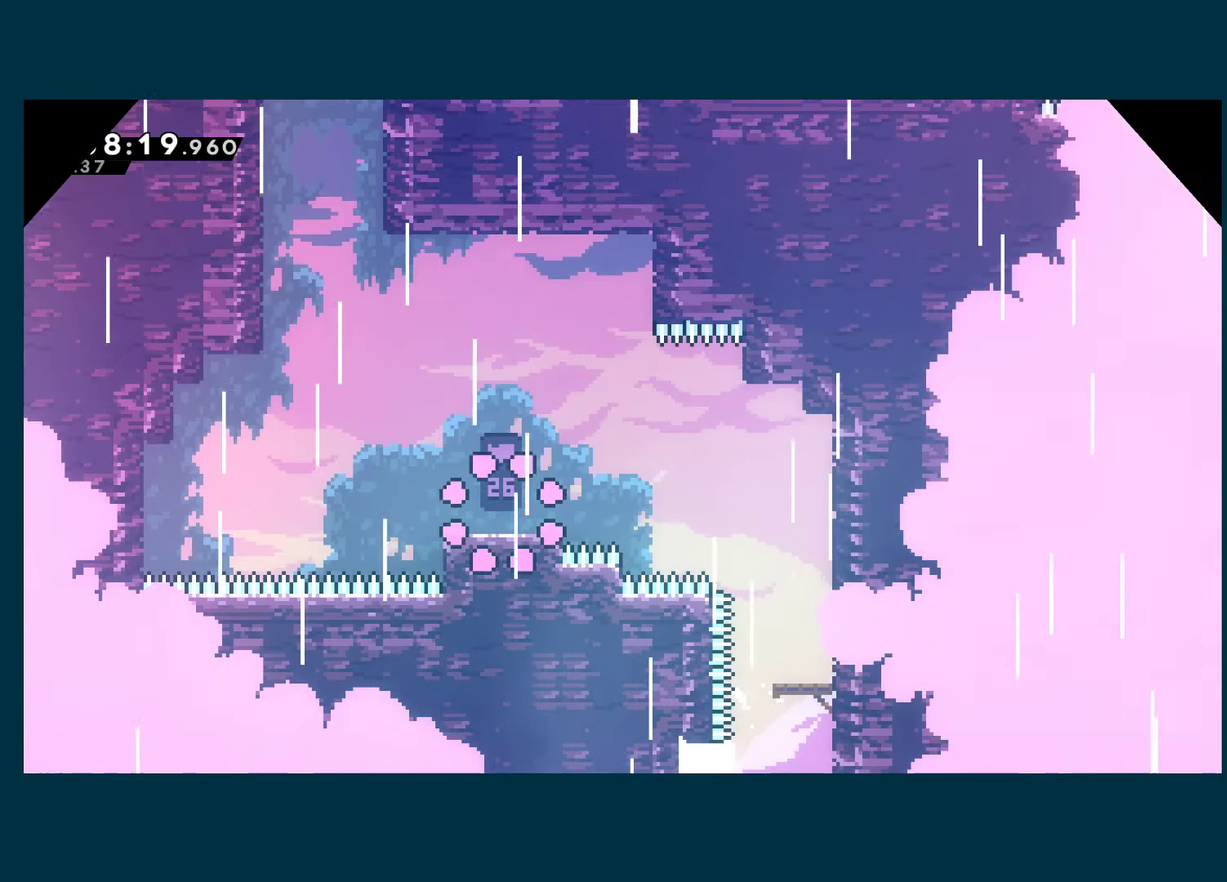
{"buttons": ["A", "DPAD_LEFT"], "left_stick": "center", "right_stick": "center", "events": [[50, "A", "up"], [167, "DPAD_RIGHT", "up"], [234, "DPAD_LEFT", "down"], [334, "A", "down"]]}
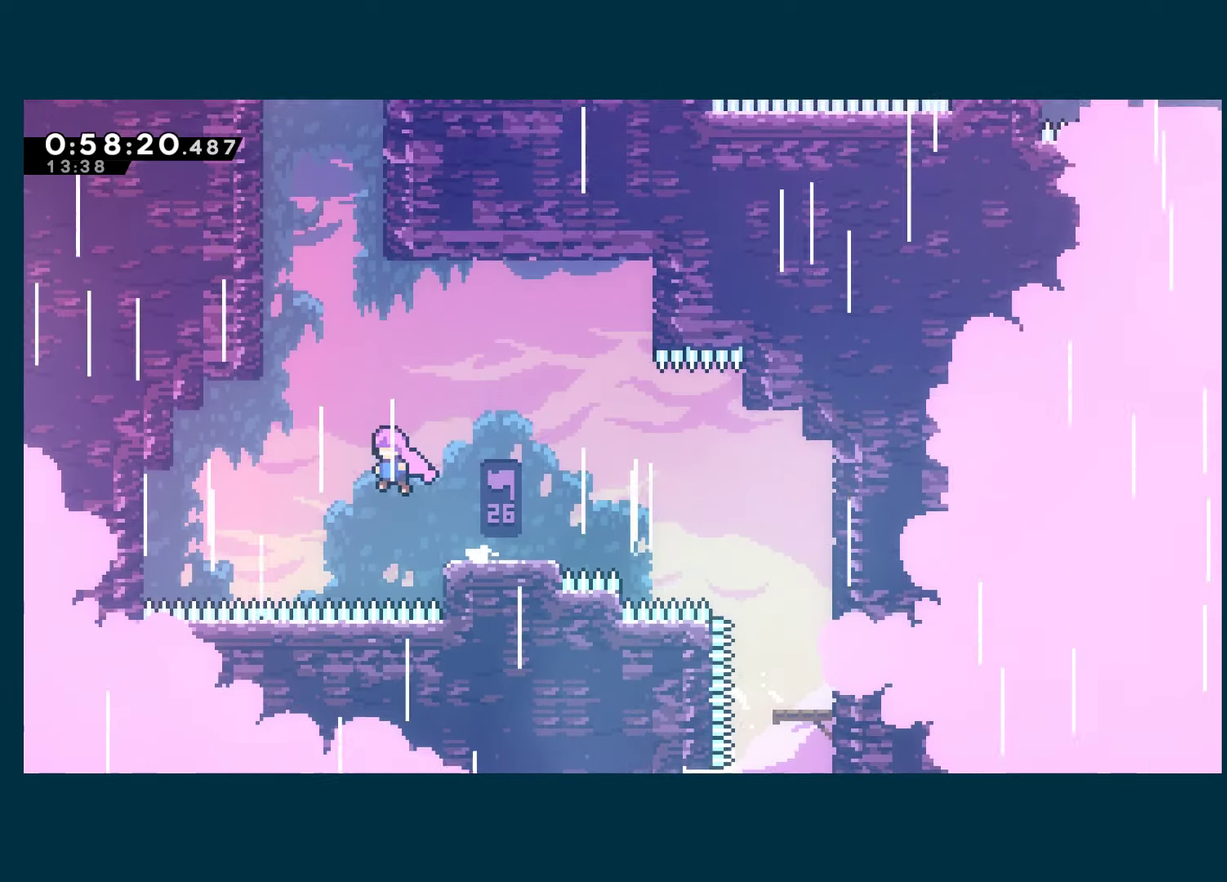
{"buttons": ["X", "DPAD_UP"], "left_stick": "center", "right_stick": "center", "events": [[50, "DPAD_UP", "down"], [84, "DPAD_LEFT", "up"], [100, "X", "down"], [134, "A", "up"], [234, "X", "up"], [317, "X", "down"]]}
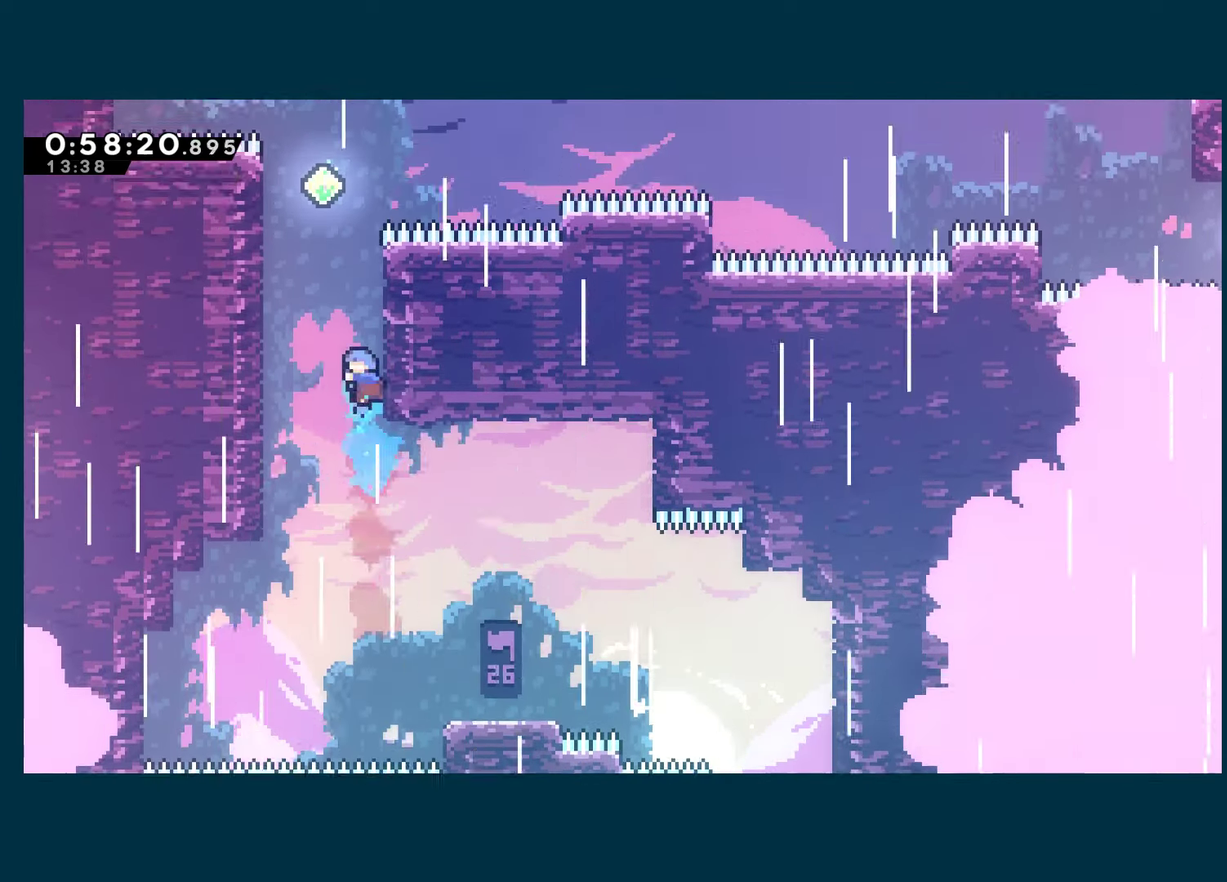
{"buttons": ["DPAD_UP", "DPAD_RIGHT"], "left_stick": "center", "right_stick": "center", "events": [[50, "DPAD_LEFT", "down"], [67, "A", "down"], [100, "DPAD_UP", "up"], [234, "DPAD_UP", "down"], [250, "A", "up"], [267, "DPAD_LEFT", "up"], [284, "A", "down"], [334, "DPAD_RIGHT", "down"], [467, "A", "up"], [500, "X", "up"]]}
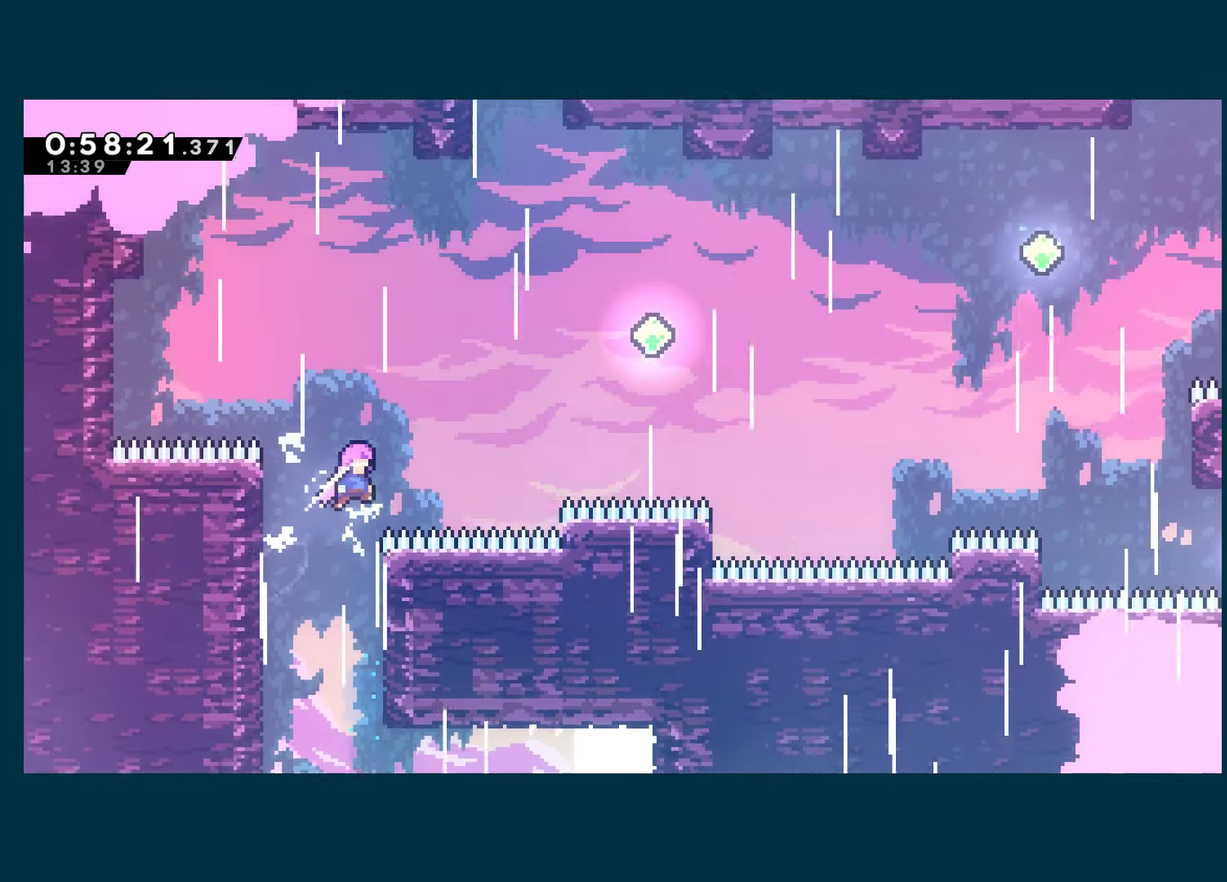
{"buttons": ["DPAD_RIGHT"], "left_stick": "center", "right_stick": "center", "events": [[34, "X", "down"], [217, "X", "up"], [284, "DPAD_UP", "up"]]}
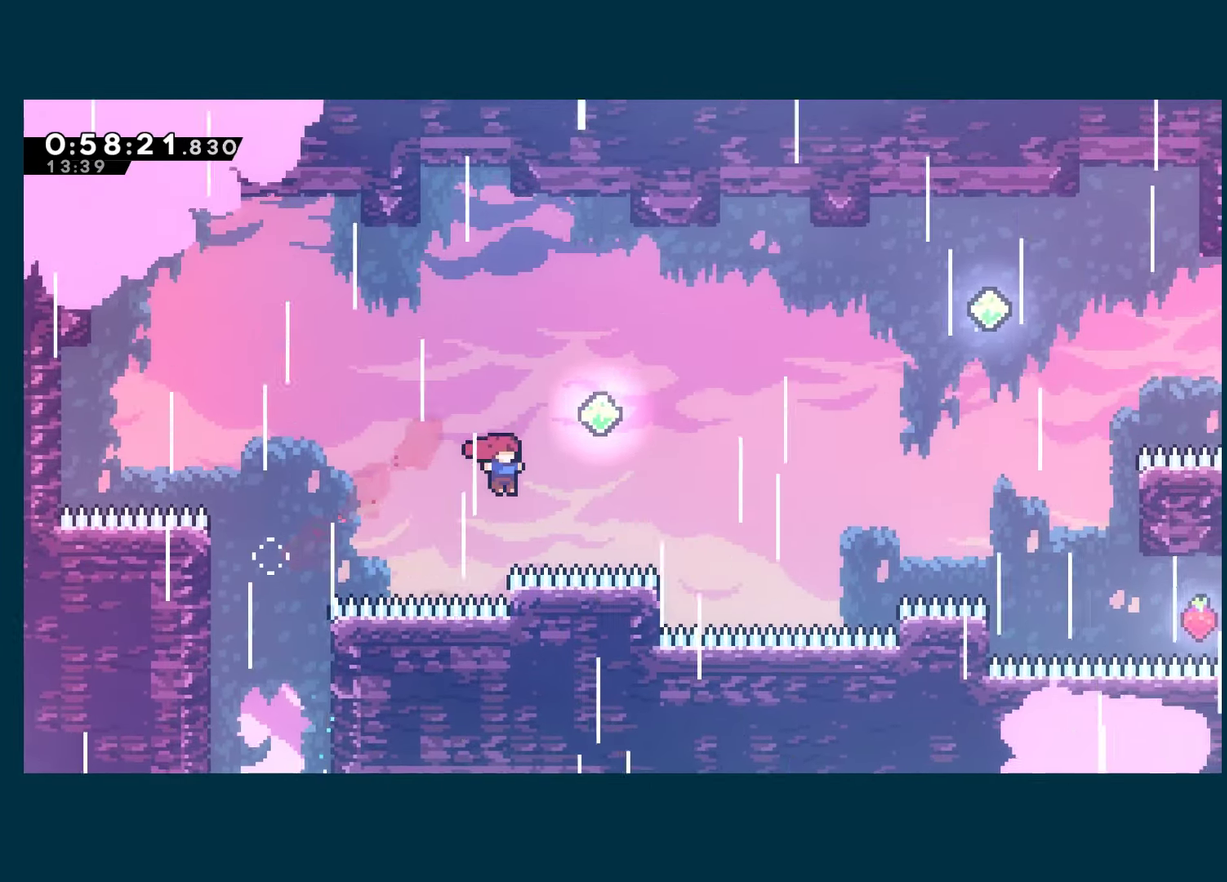
{"buttons": ["X", "DPAD_RIGHT"], "left_stick": "center", "right_stick": "center", "events": [[17, "DPAD_UP", "down"], [100, "X", "down"], [234, "DPAD_UP", "up"], [250, "X", "up"], [400, "X", "down"]]}
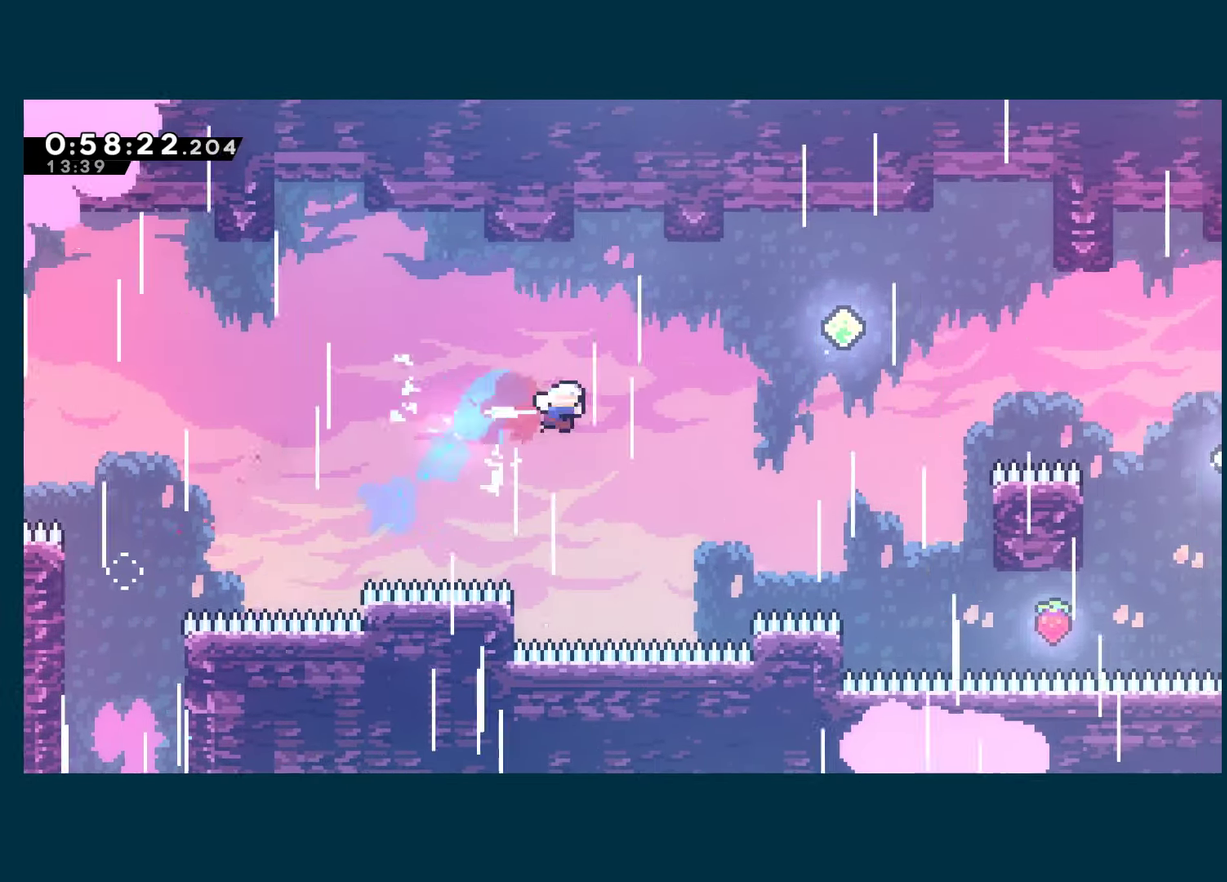
{"buttons": ["DPAD_UP", "DPAD_RIGHT"], "left_stick": "center", "right_stick": "center", "events": [[50, "X", "up"], [200, "DPAD_UP", "down"], [250, "X", "down"], [384, "X", "up"]]}
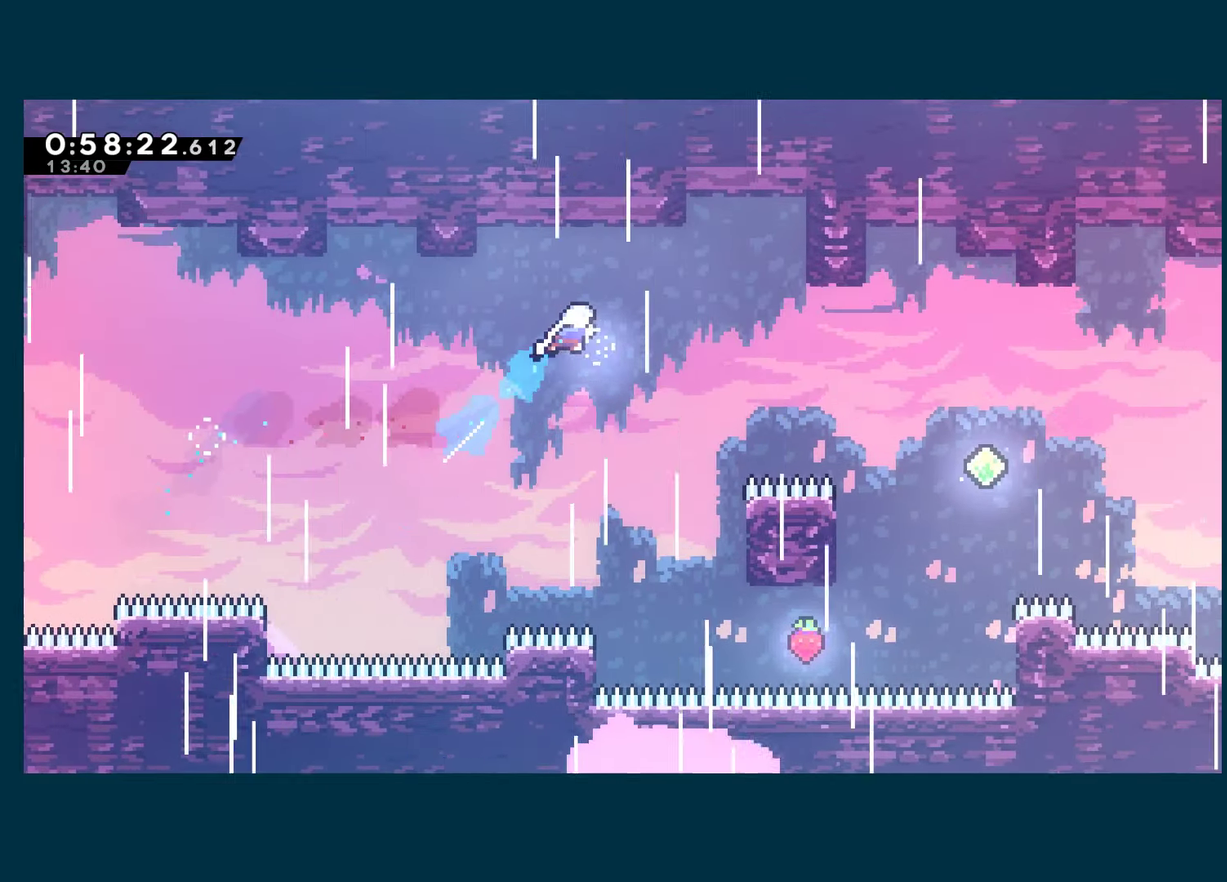
{"buttons": ["DPAD_RIGHT"], "left_stick": "center", "right_stick": "center", "events": [[84, "DPAD_UP", "up"], [134, "DPAD_RIGHT", "up"], [384, "DPAD_RIGHT", "down"]]}
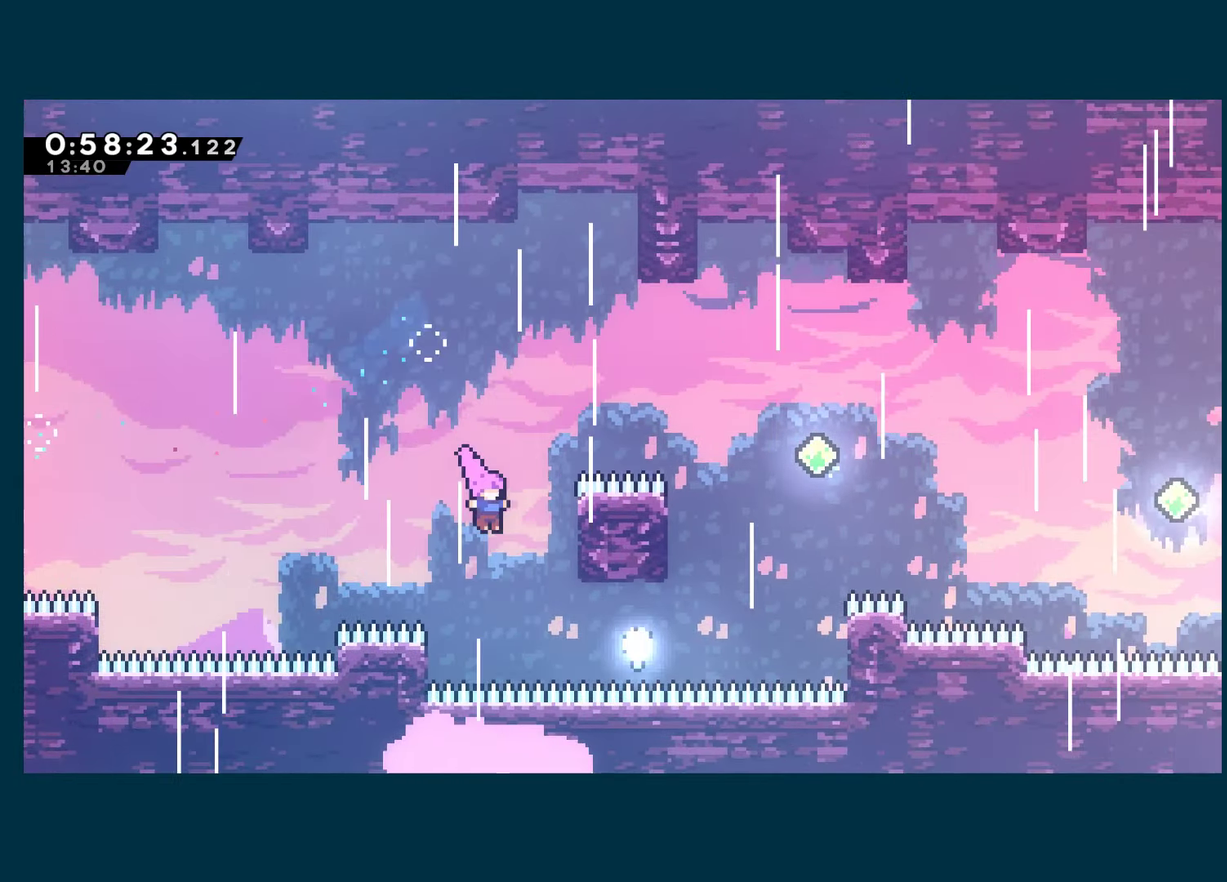
{"buttons": ["X", "DPAD_UP"], "left_stick": "center", "right_stick": "center", "events": [[184, "X", "down"], [317, "X", "up"], [334, "DPAD_RIGHT", "up"], [334, "DPAD_UP", "down"], [384, "X", "down"]]}
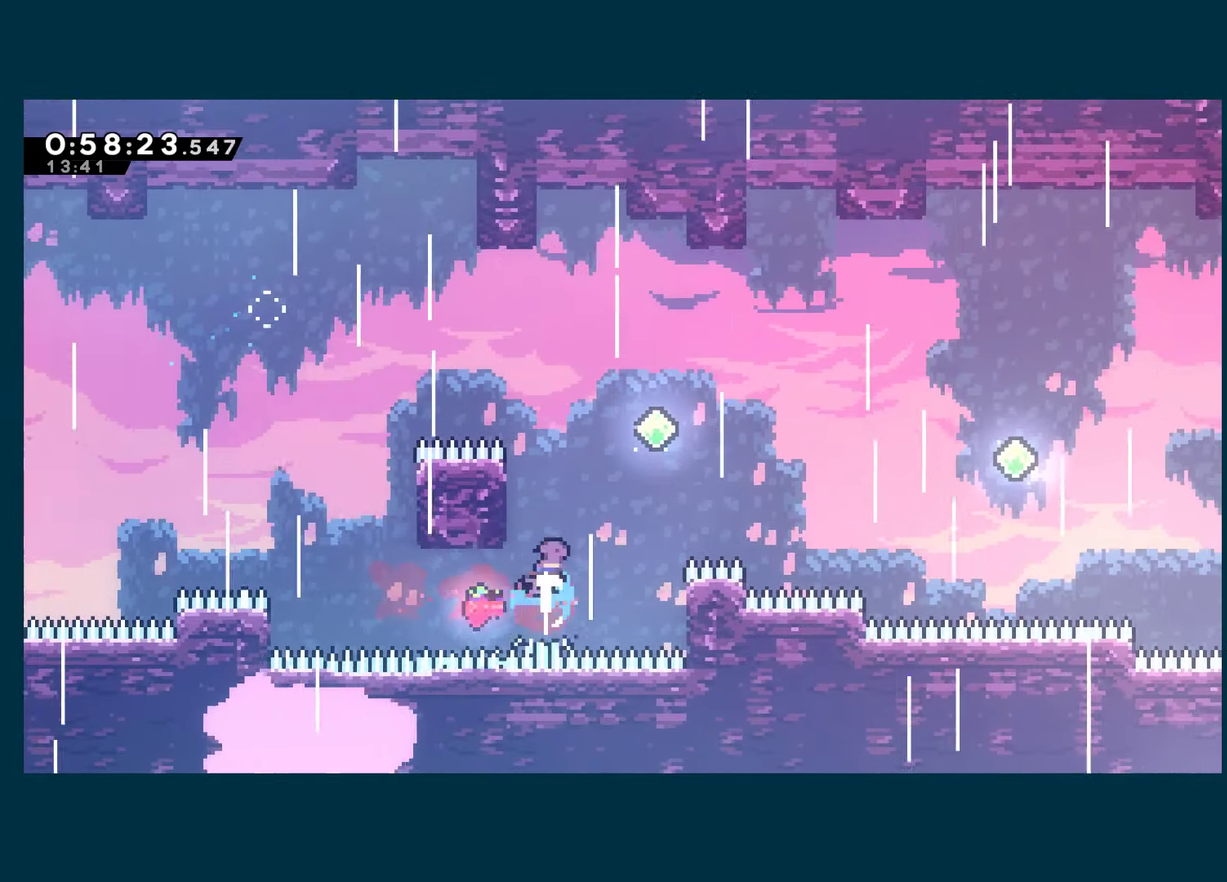
{"buttons": ["DPAD_UP", "DPAD_RIGHT"], "left_stick": "center", "right_stick": "center", "events": [[67, "A", "down"], [117, "DPAD_RIGHT", "down"], [117, "DPAD_UP", "up"], [217, "A", "up"], [234, "X", "up"], [500, "DPAD_UP", "down"]]}
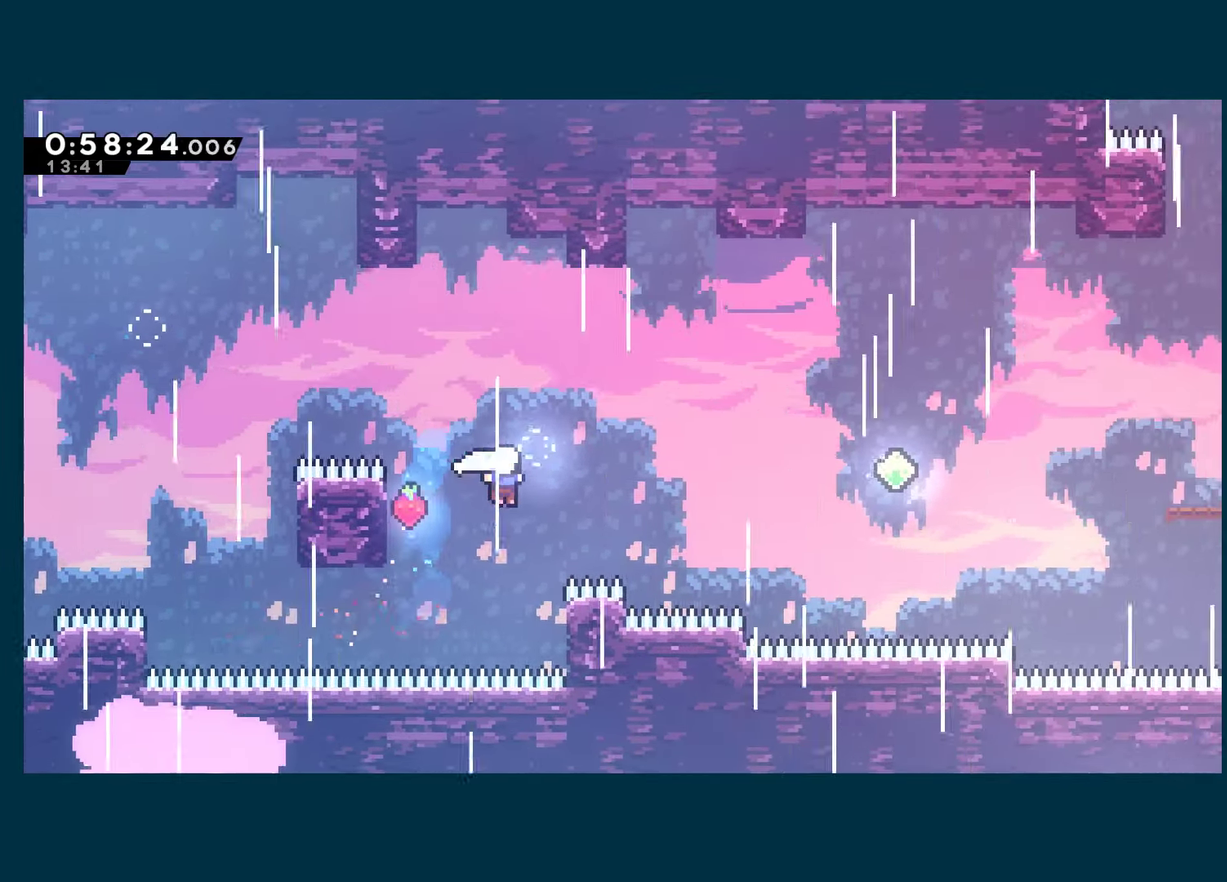
{"buttons": ["R1", "DPAD_UP", "DPAD_RIGHT"], "left_stick": "center", "right_stick": "center", "events": [[33, "R1", "down"], [50, "X", "down"], [216, "X", "up"]]}
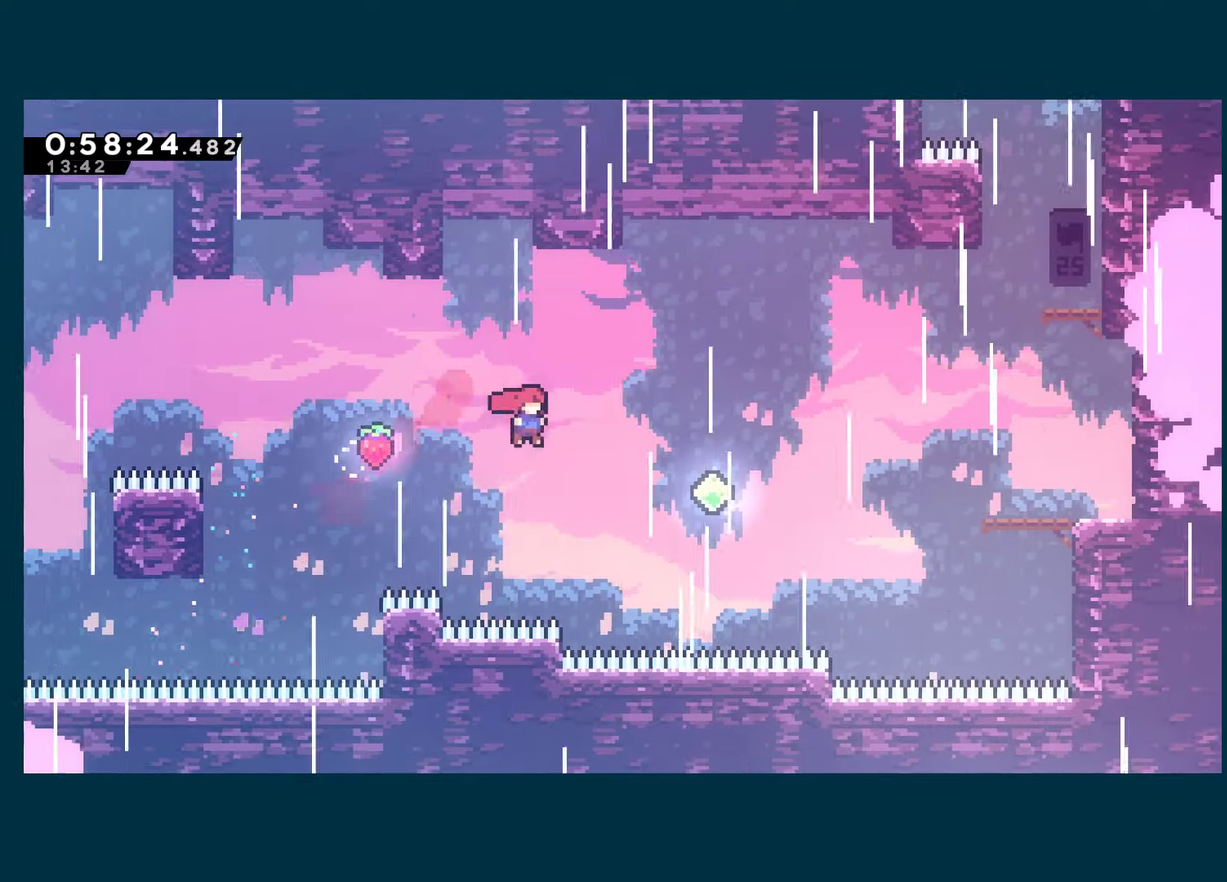
{"buttons": ["R1", "DPAD_UP", "DPAD_RIGHT"], "left_stick": "center", "right_stick": "center", "events": [[300, "X", "down"], [466, "X", "up"]]}
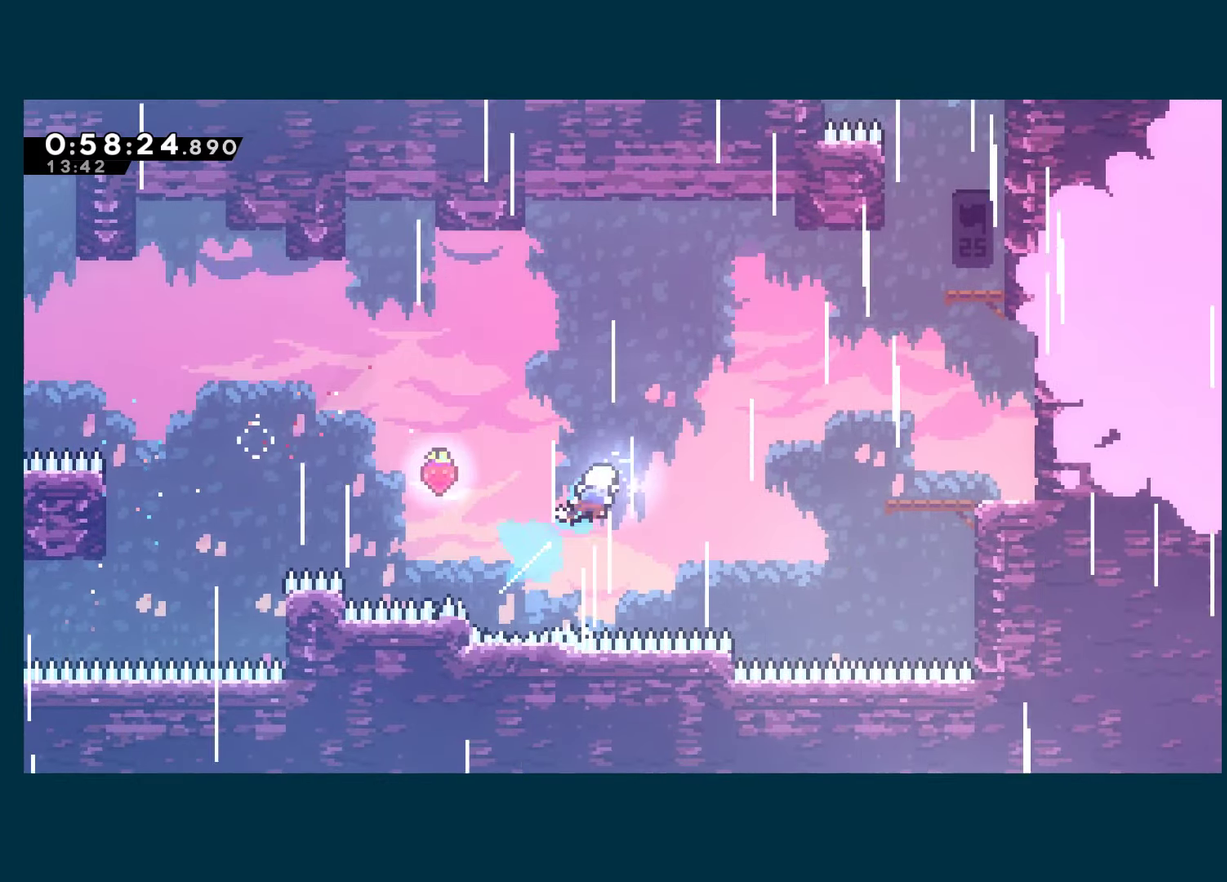
{"buttons": ["DPAD_UP", "DPAD_RIGHT"], "left_stick": "center", "right_stick": "center", "events": [[300, "X", "down"], [450, "R1", "up"], [450, "X", "up"]]}
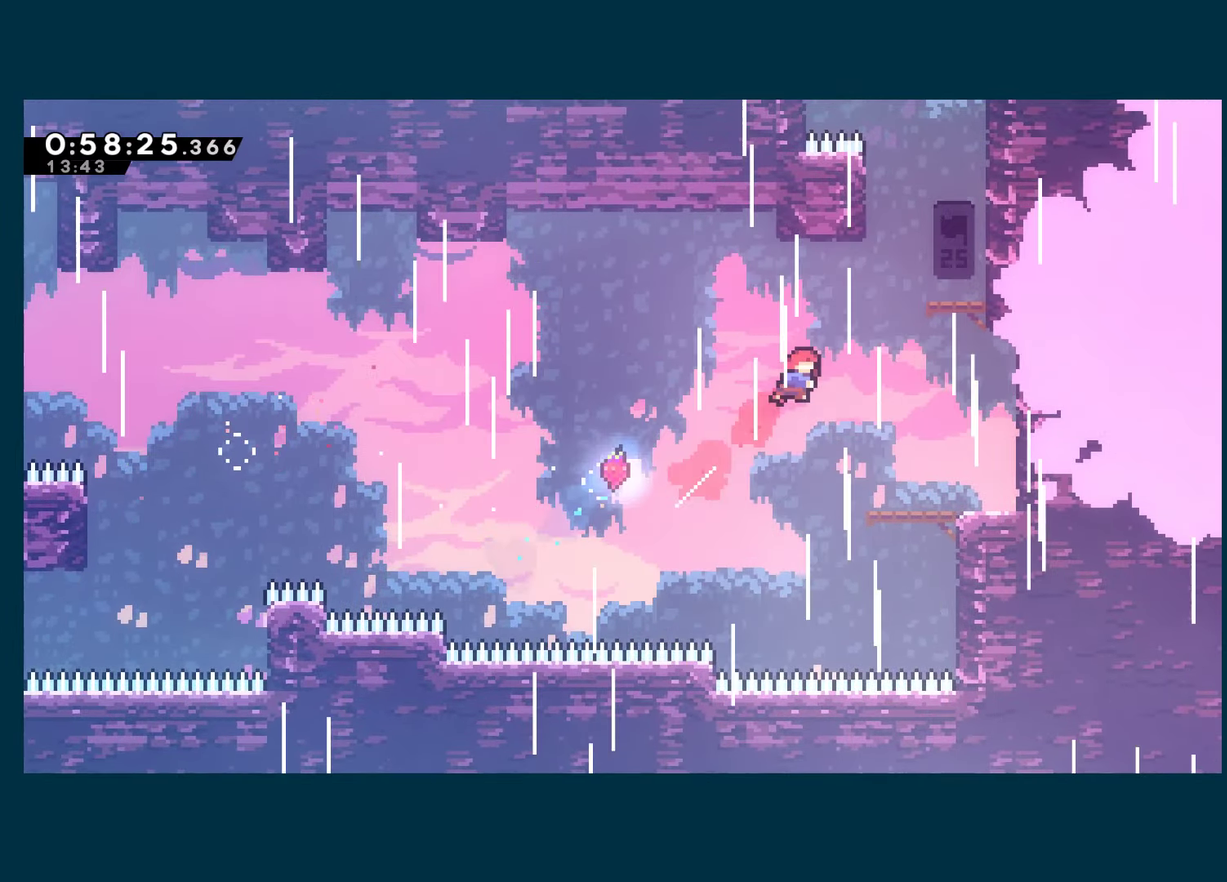
{"buttons": [], "left_stick": "center", "right_stick": "center", "events": [[366, "DPAD_UP", "up"], [433, "DPAD_RIGHT", "up"]]}
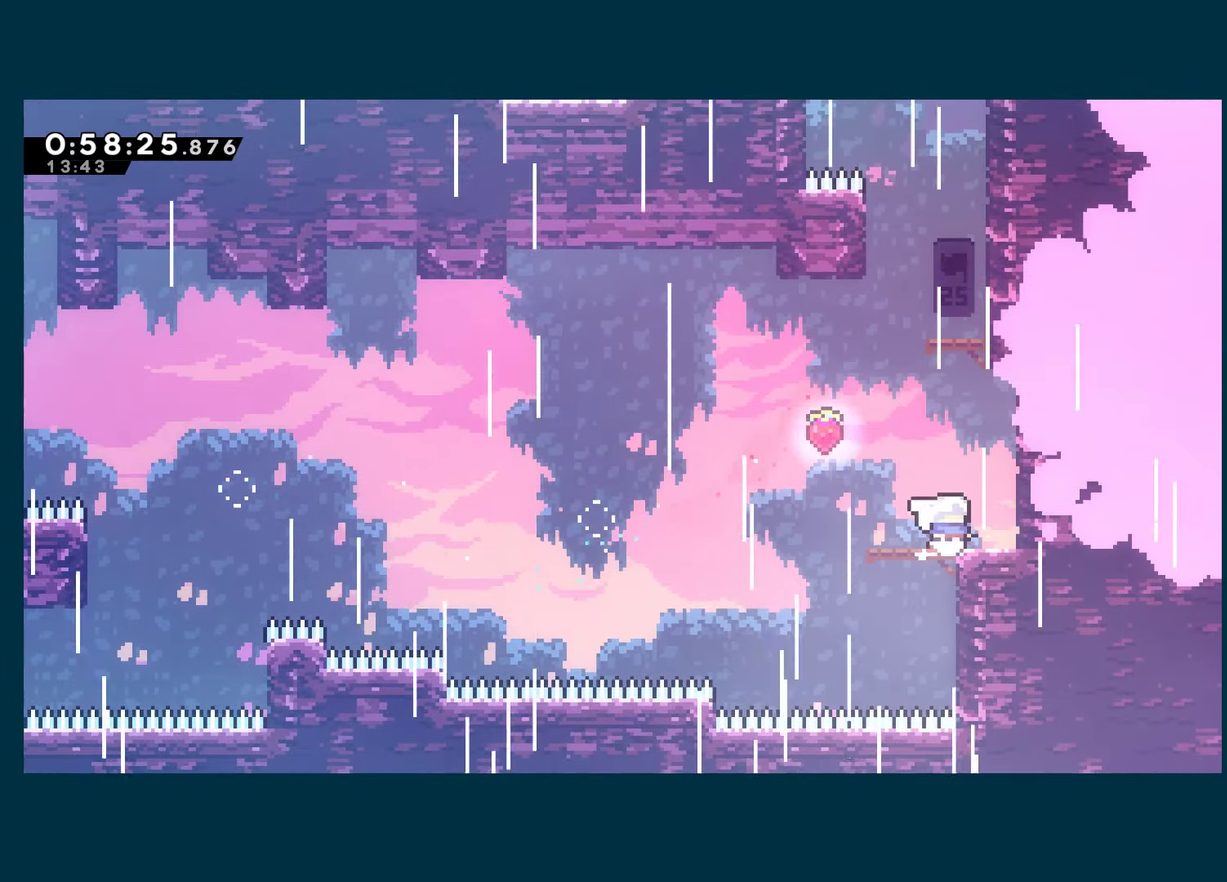
{"buttons": ["DPAD_UP"], "left_stick": "center", "right_stick": "center", "events": [[150, "A", "down"], [183, "DPAD_UP", "down"], [350, "A", "up"], [350, "X", "down"], [500, "X", "up"]]}
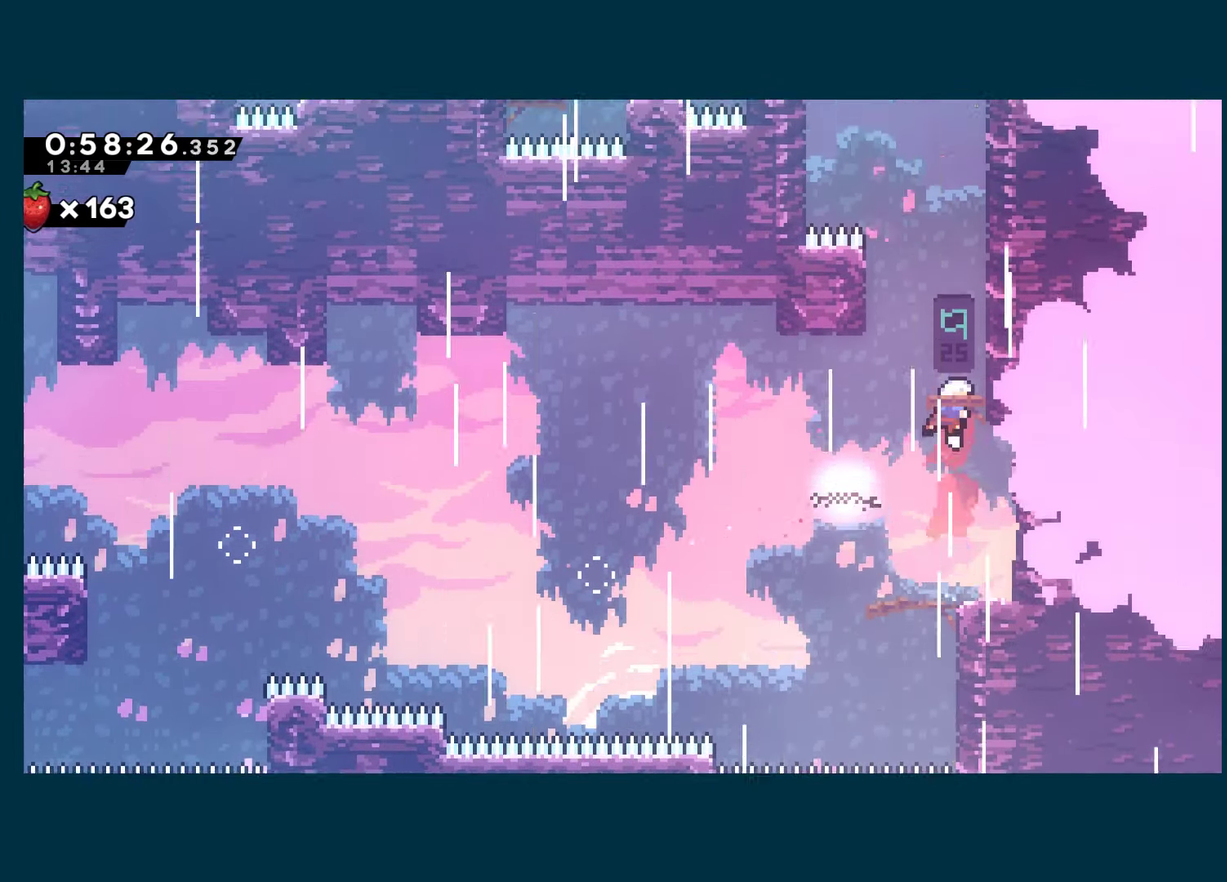
{"buttons": ["X", "DPAD_UP"], "left_stick": "center", "right_stick": "center", "events": [[50, "DPAD_UP", "up"], [316, "DPAD_RIGHT", "down"], [383, "A", "down"], [416, "DPAD_UP", "down"], [433, "DPAD_RIGHT", "up"], [466, "X", "down"], [483, "A", "up"]]}
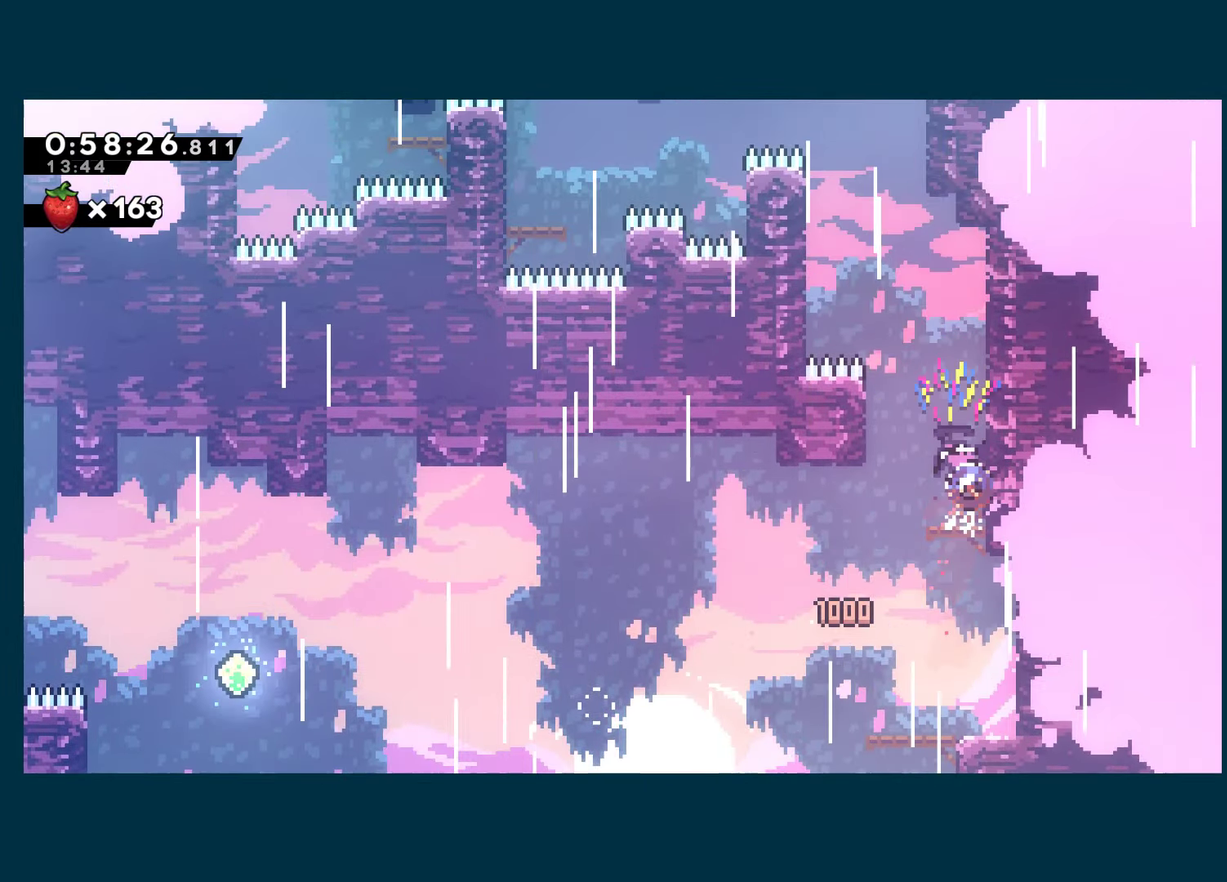
{"buttons": ["A", "X"], "left_stick": "center", "right_stick": "center", "events": [[200, "DPAD_LEFT", "down"], [216, "A", "down"], [216, "DPAD_UP", "up"], [383, "A", "up"], [483, "A", "down"], [500, "DPAD_LEFT", "up"]]}
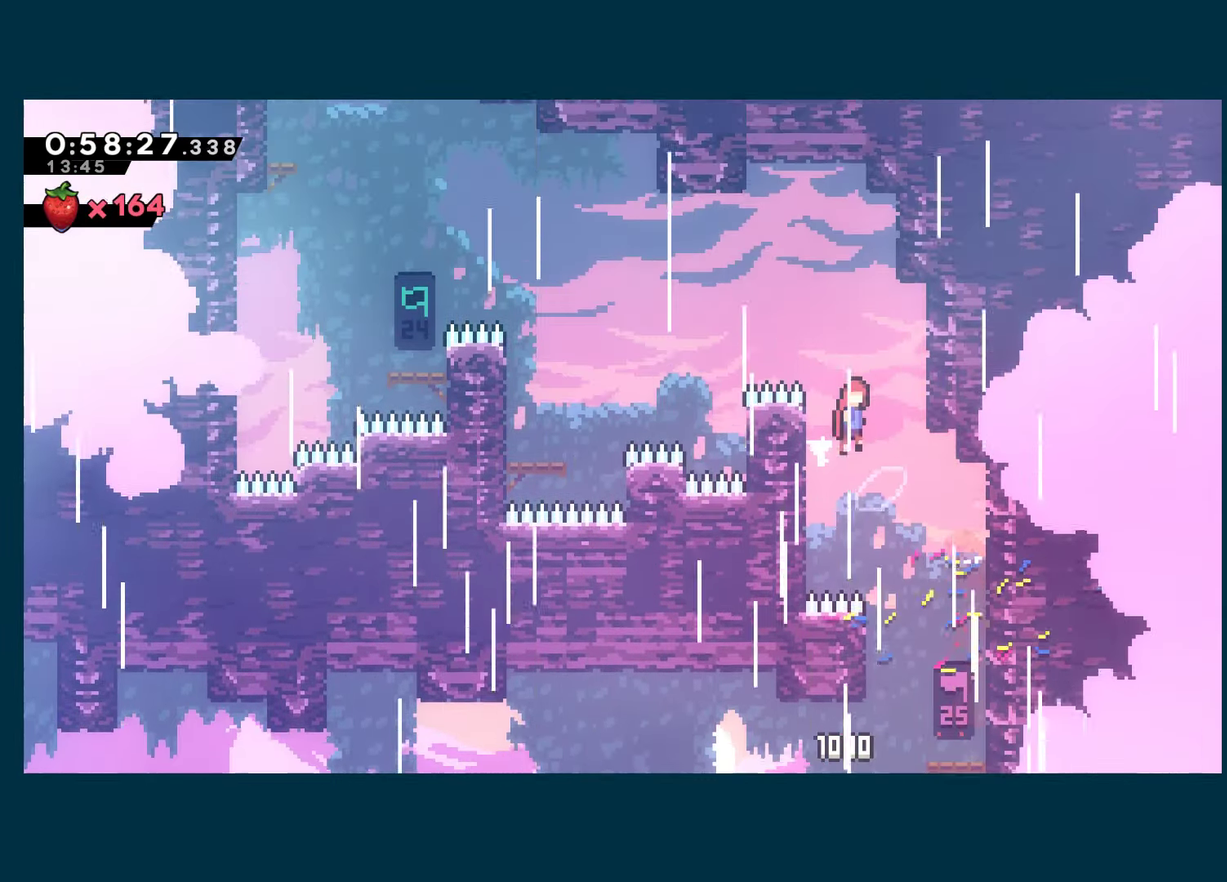
{"buttons": ["X", "DPAD_LEFT"], "left_stick": "center", "right_stick": "center", "events": [[16, "DPAD_UP", "down"], [50, "DPAD_RIGHT", "down"], [116, "A", "up"], [183, "DPAD_RIGHT", "up"], [200, "A", "down"], [233, "DPAD_LEFT", "down"], [233, "DPAD_UP", "up"], [400, "A", "up"], [400, "X", "up"], [466, "X", "down"]]}
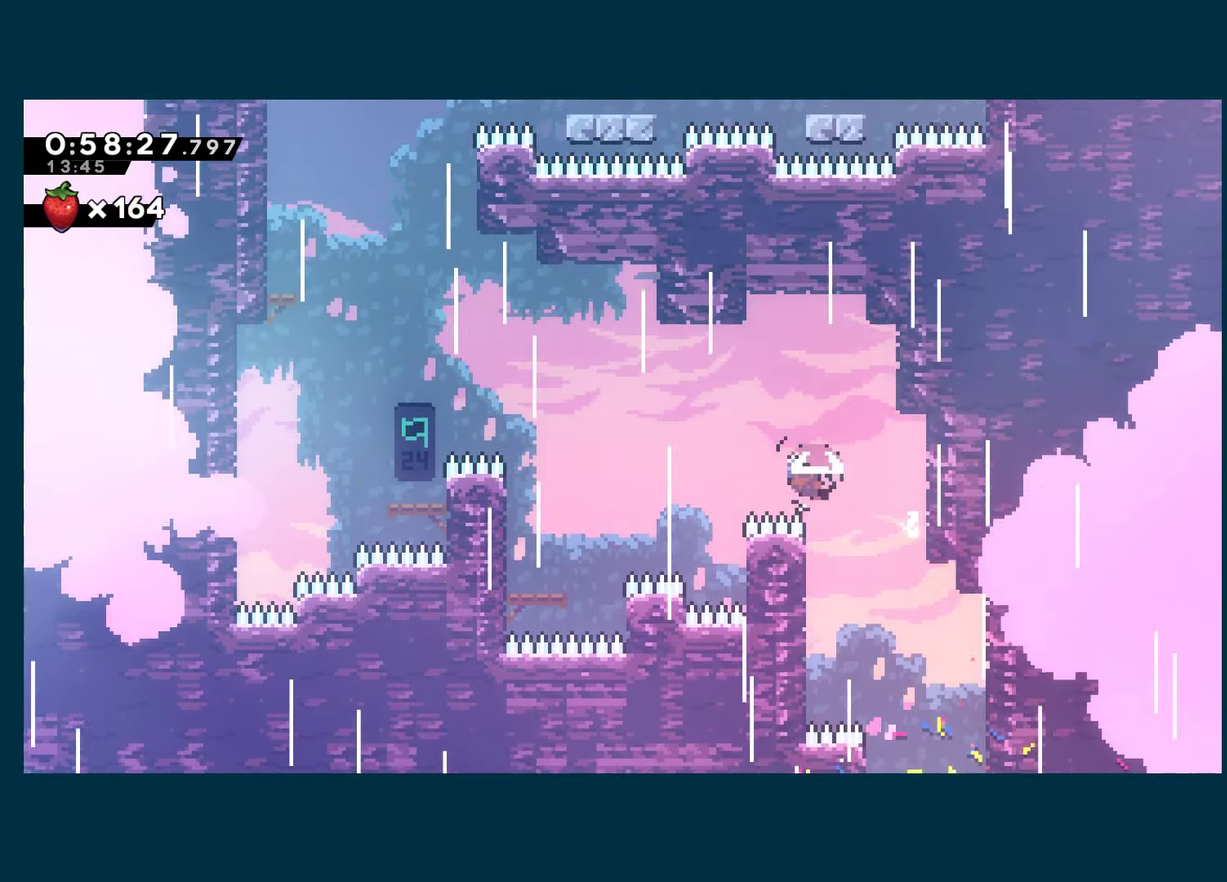
{"buttons": [], "left_stick": "center", "right_stick": "center", "events": [[133, "X", "up"], [433, "DPAD_LEFT", "up"]]}
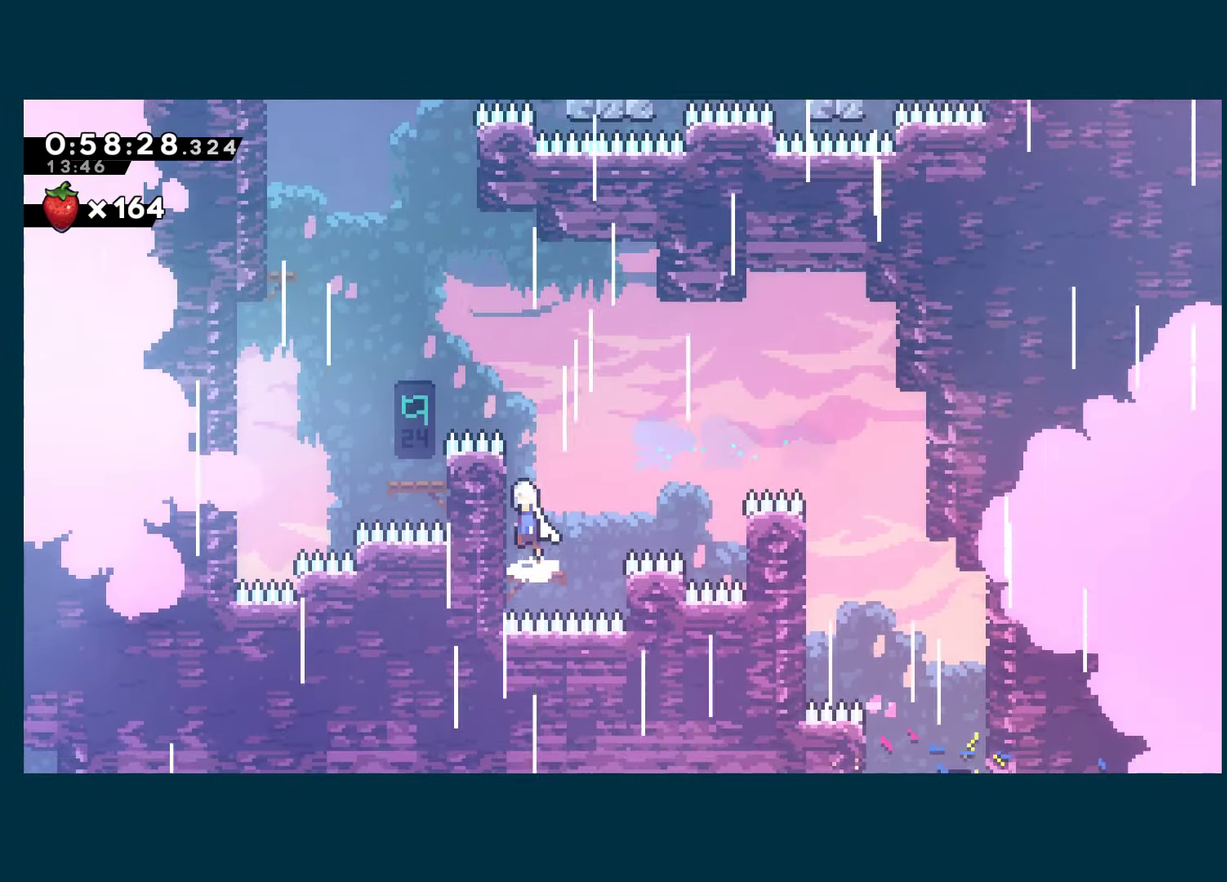
{"buttons": ["DPAD_LEFT"], "left_stick": "center", "right_stick": "center", "events": [[16, "A", "down"], [50, "DPAD_UP", "down"], [150, "X", "down"], [166, "A", "up"], [283, "DPAD_LEFT", "down"], [316, "DPAD_UP", "up"], [316, "X", "up"]]}
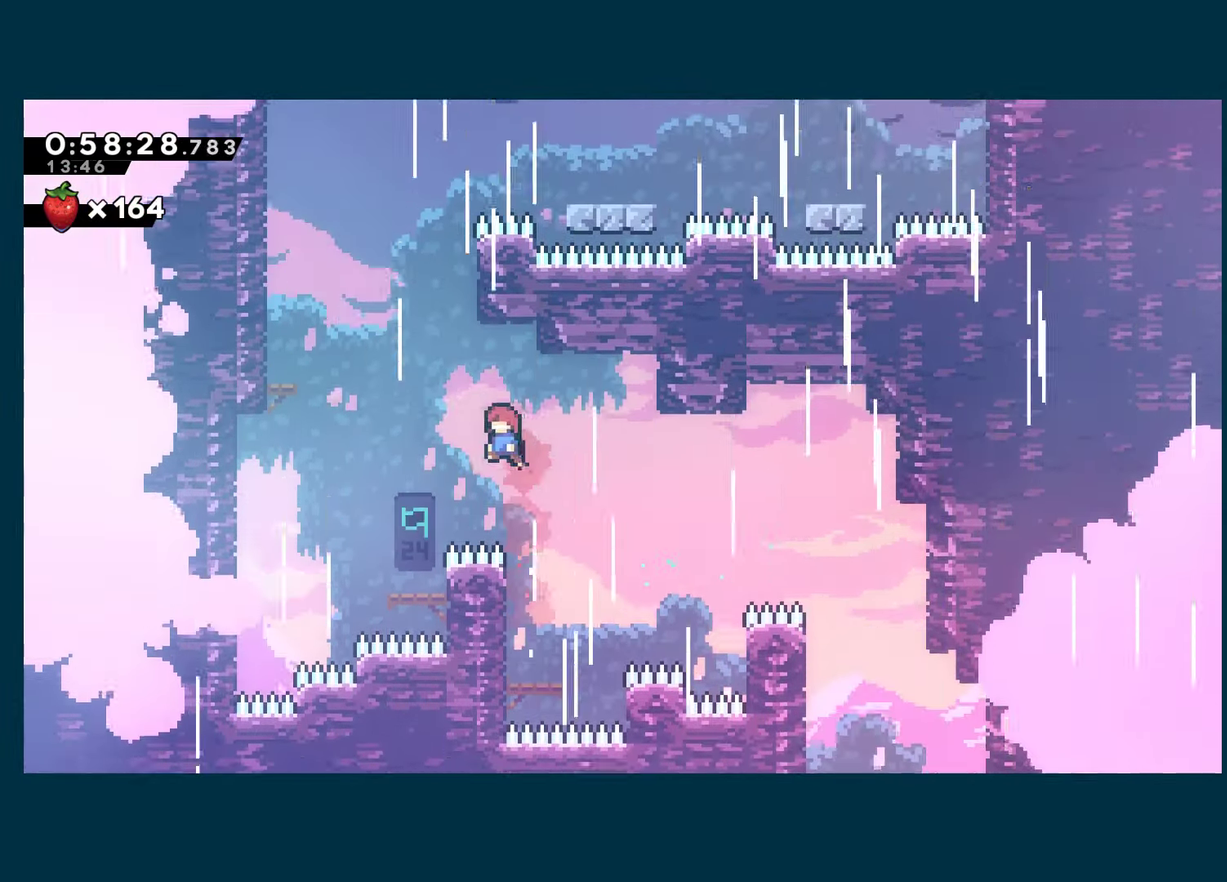
{"buttons": ["A", "DPAD_LEFT"], "left_stick": "center", "right_stick": "center", "events": [[233, "DPAD_LEFT", "up"], [383, "A", "down"], [383, "DPAD_LEFT", "down"]]}
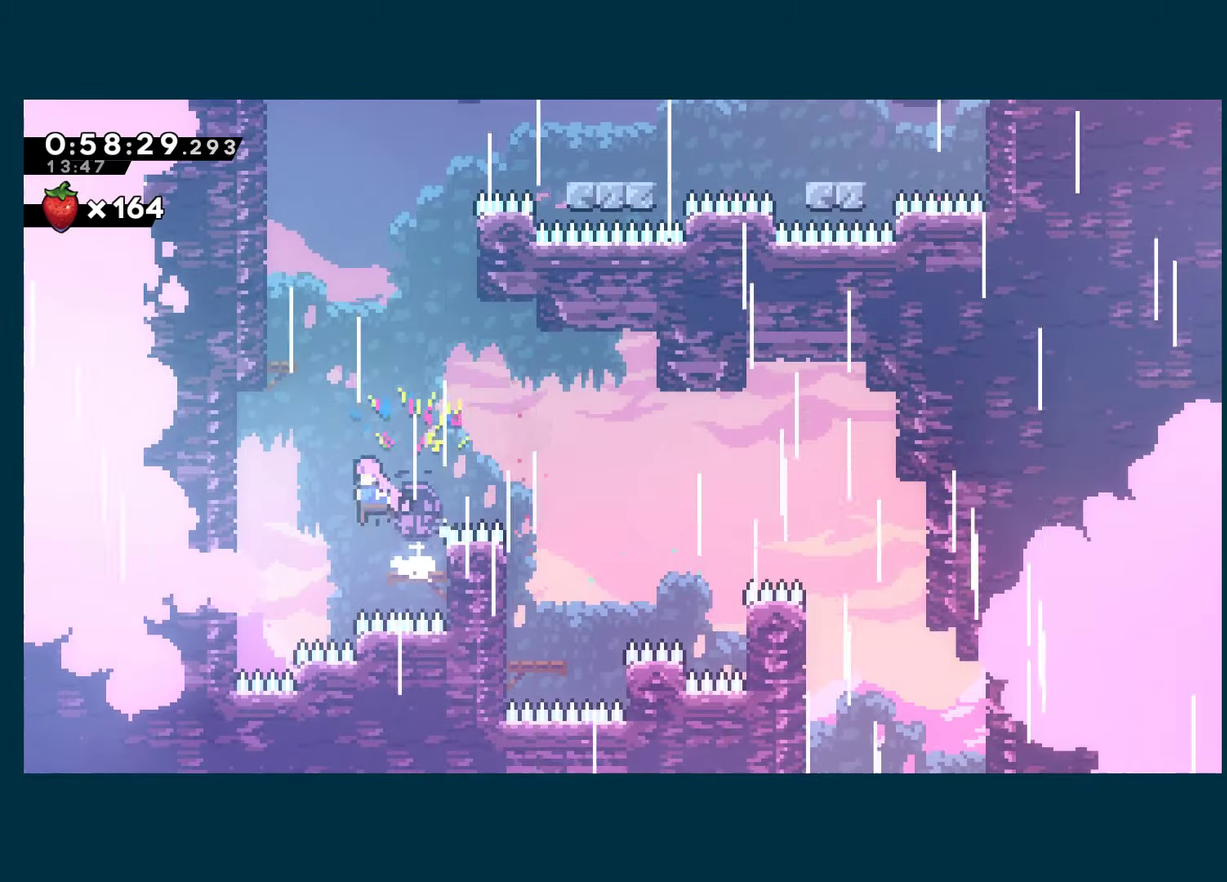
{"buttons": ["DPAD_LEFT"], "left_stick": "center", "right_stick": "center", "events": [[100, "DPAD_UP", "down"], [117, "A", "up"], [133, "X", "down"], [150, "DPAD_LEFT", "up"], [267, "DPAD_LEFT", "down"], [283, "X", "up"], [317, "DPAD_UP", "up"]]}
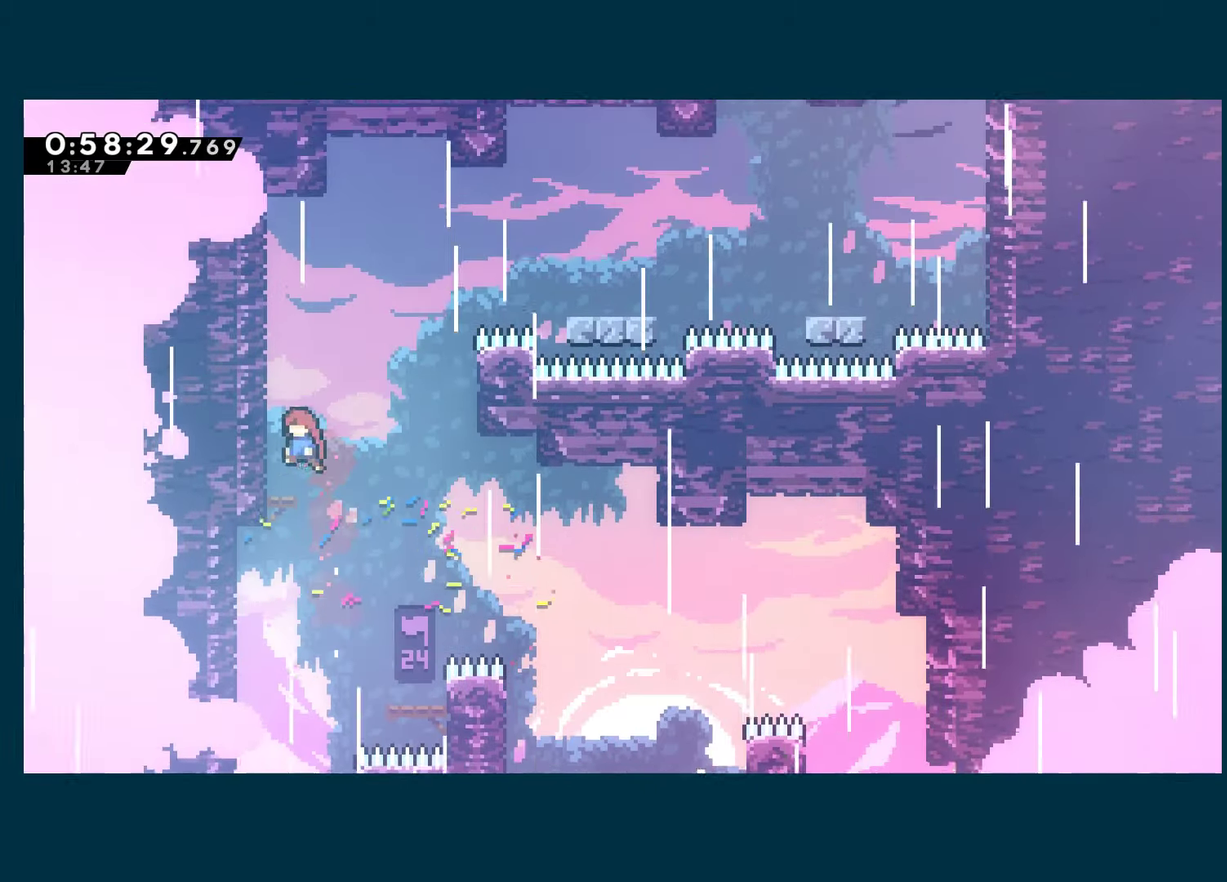
{"buttons": ["X", "DPAD_UP", "DPAD_RIGHT"], "left_stick": "center", "right_stick": "center", "events": [[83, "DPAD_LEFT", "up"], [183, "DPAD_RIGHT", "down"], [200, "A", "down"], [200, "DPAD_UP", "down"], [283, "X", "down"], [317, "A", "up"], [433, "X", "up"], [500, "X", "down"]]}
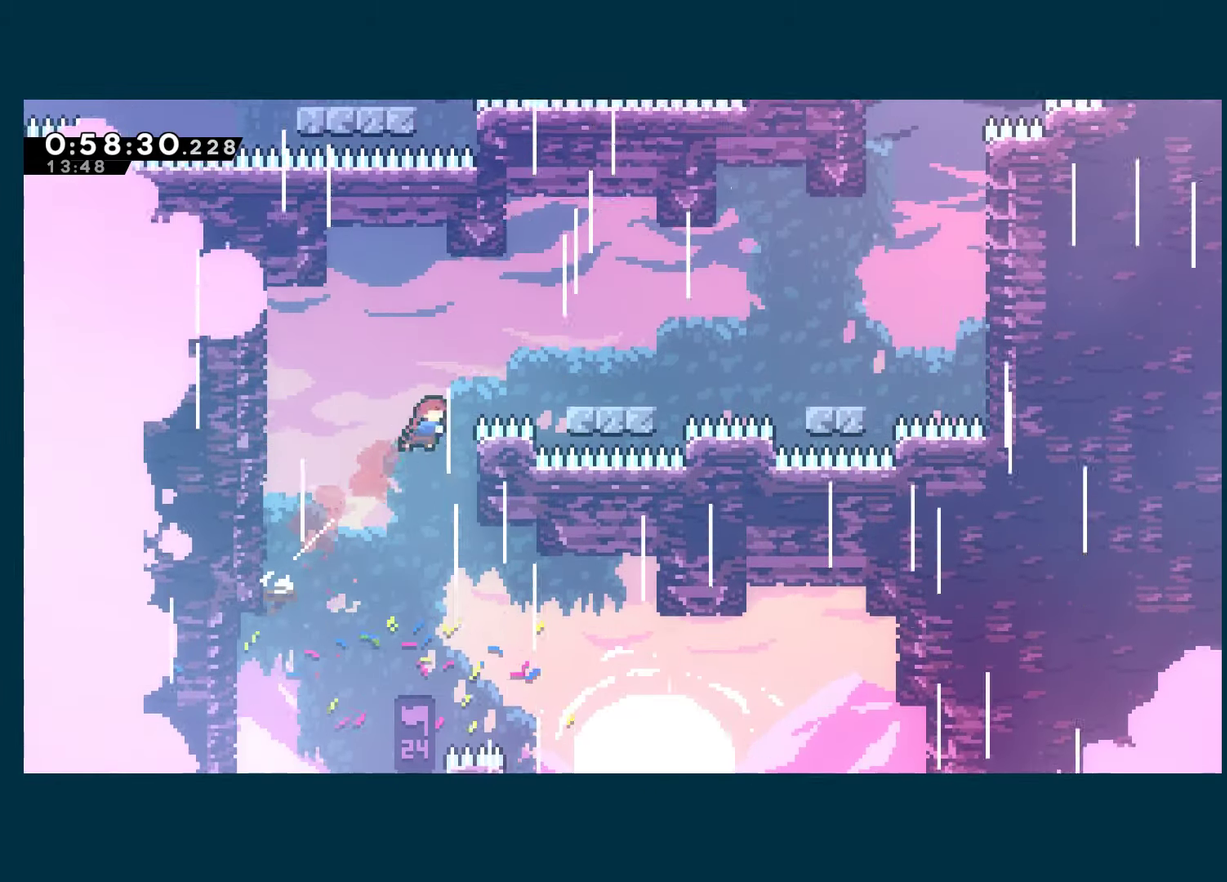
{"buttons": [], "left_stick": "center", "right_stick": "center", "events": [[167, "X", "up"], [317, "DPAD_UP", "up"], [333, "DPAD_RIGHT", "up"]]}